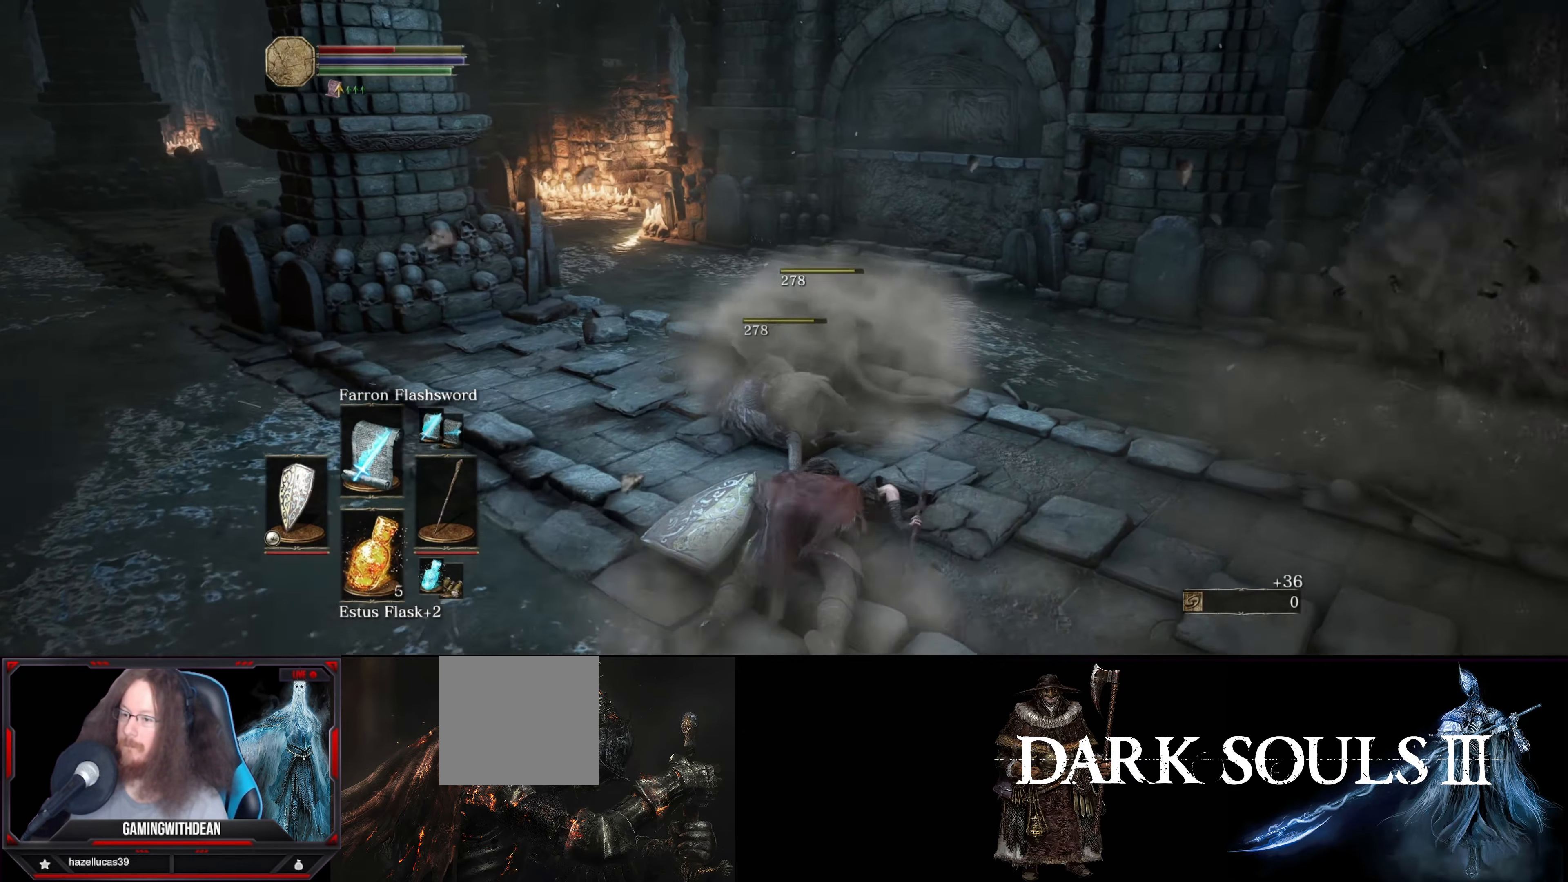
Gameplay with a controller (Xbox layout); each line is a JSON object with the inputs held at the frame after it. "events" lists button and stick changes between this image and that frame as [ms after this image, input, new state], when the widget could be followed in between. Not read: L3 R3.
{"buttons": [], "left_stick": "up-left", "right_stick": "center", "events": [[66, "left_stick", "up-left"]]}
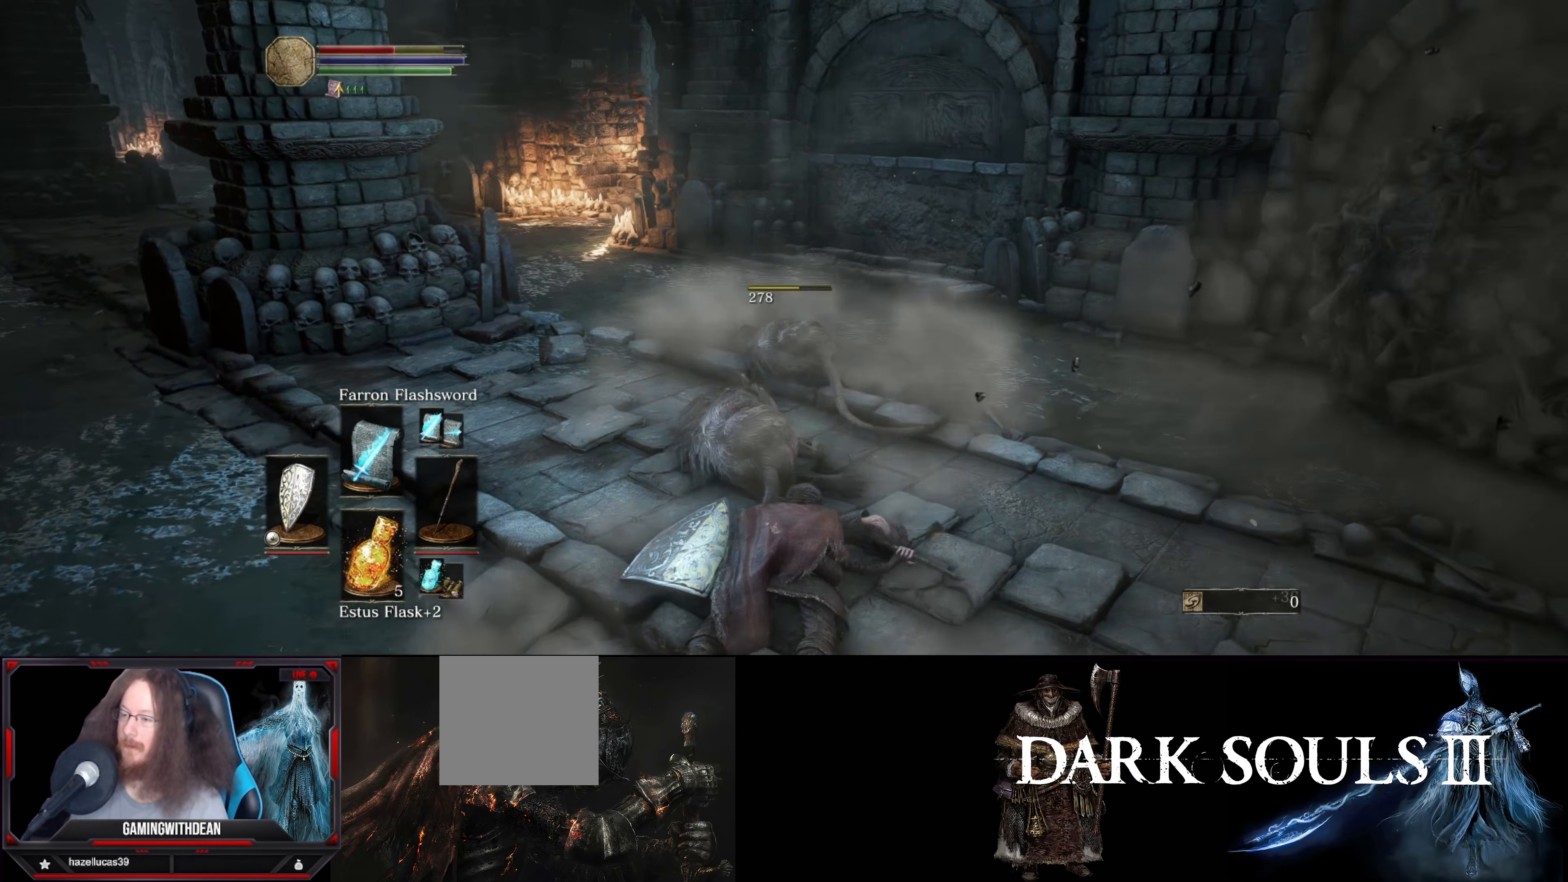
{"buttons": [], "left_stick": "up-left", "right_stick": "down-left", "events": [[300, "right_stick", "down-left"]]}
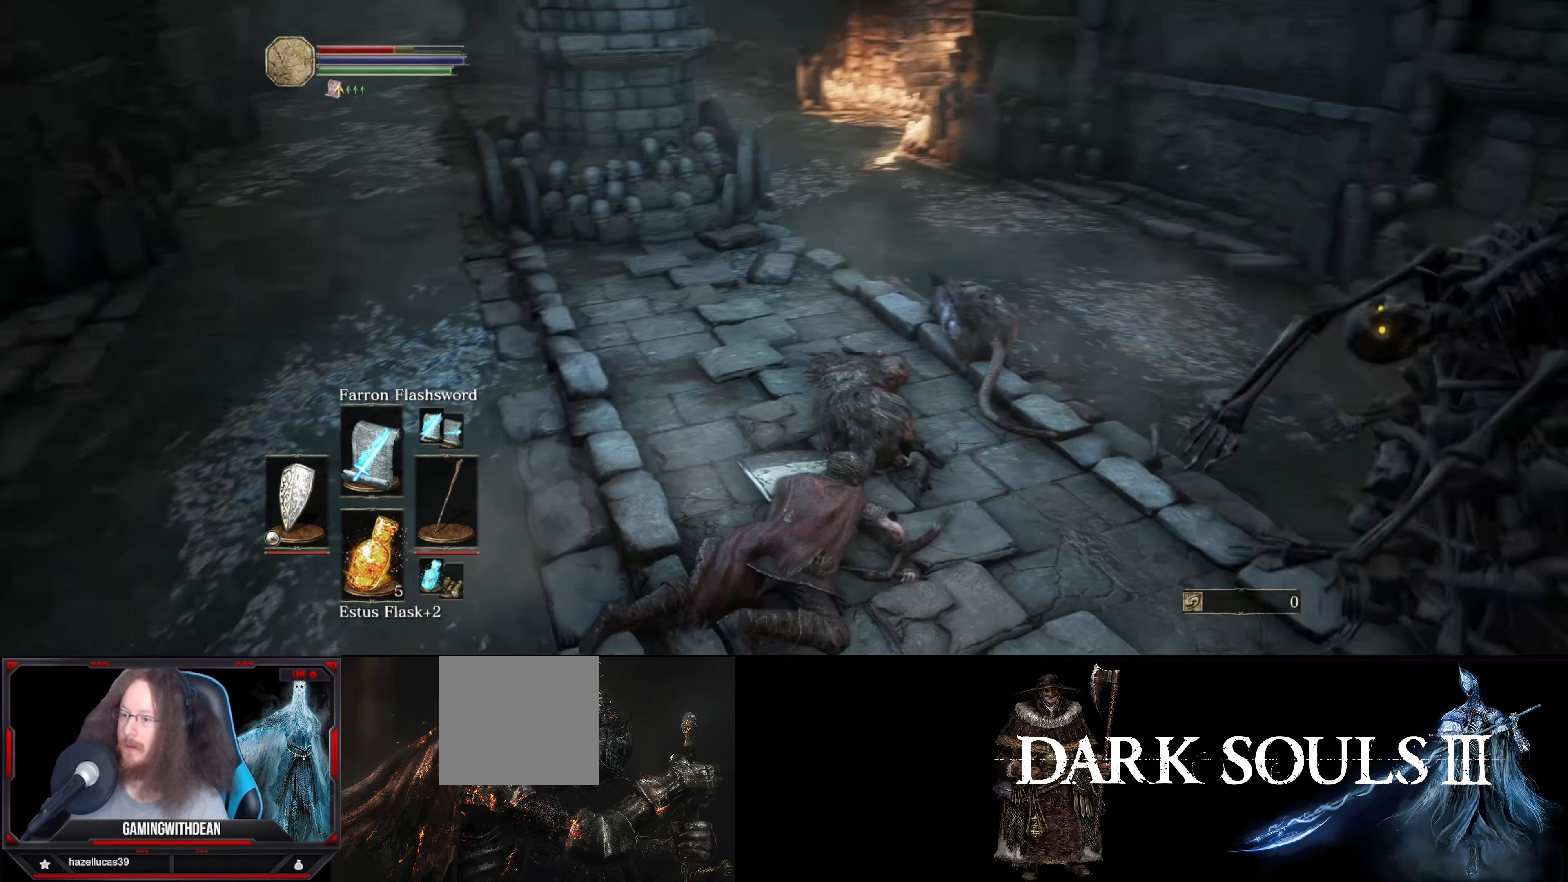
{"buttons": [], "left_stick": "up-right", "right_stick": "center", "events": [[283, "right_stick", "left"], [300, "left_stick", "up"], [450, "left_stick", "up-right"], [450, "right_stick", "center"]]}
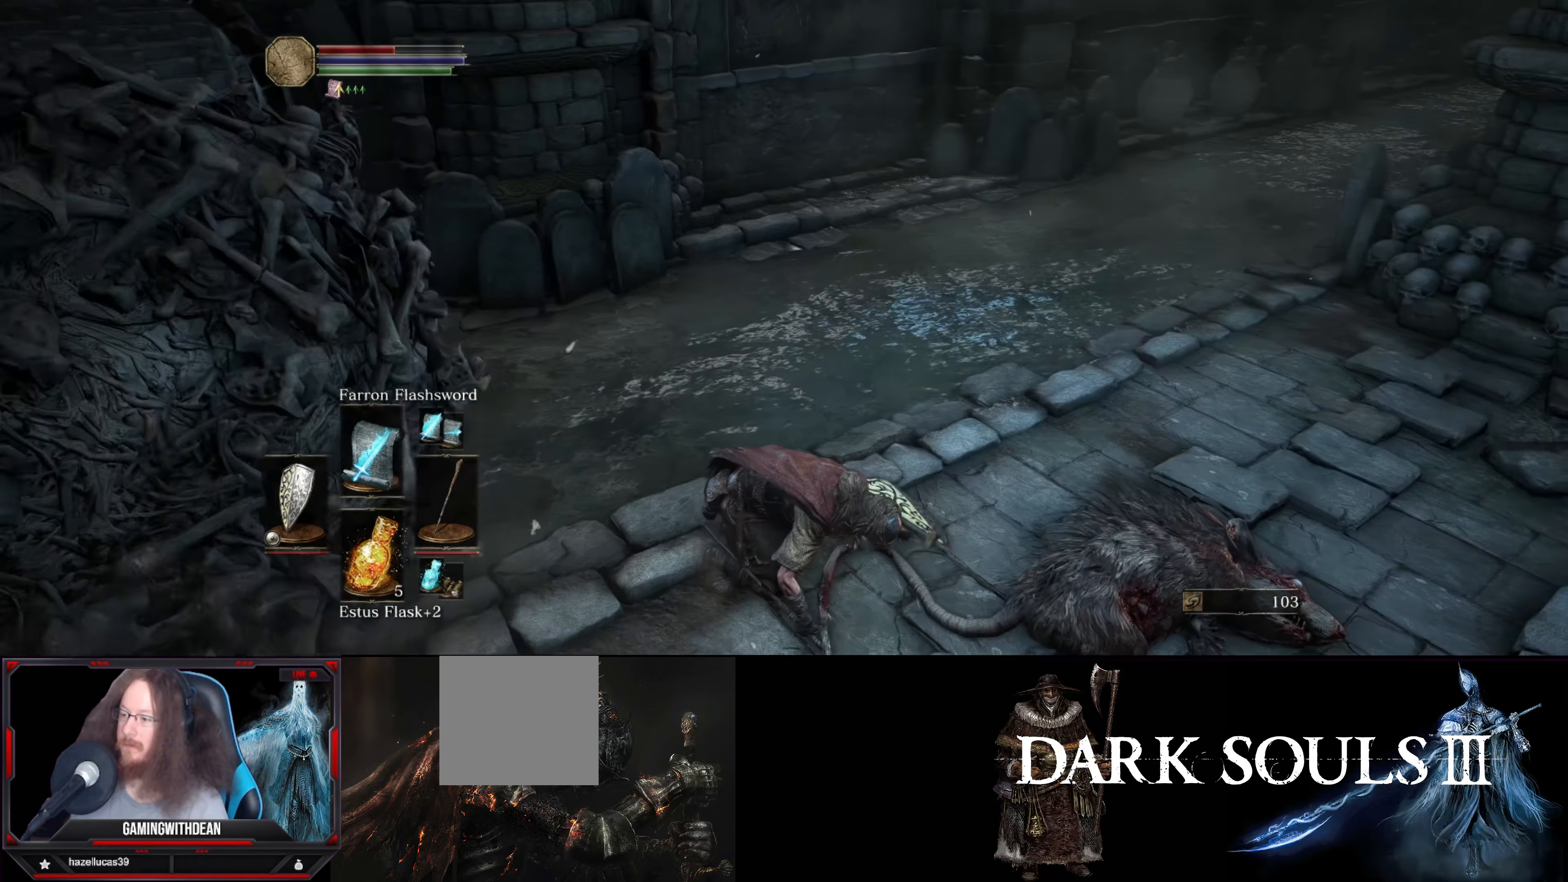
{"buttons": [], "left_stick": "up", "right_stick": "right", "events": [[183, "left_stick", "center"], [433, "right_stick", "right"], [450, "left_stick", "up-right"], [500, "left_stick", "up"]]}
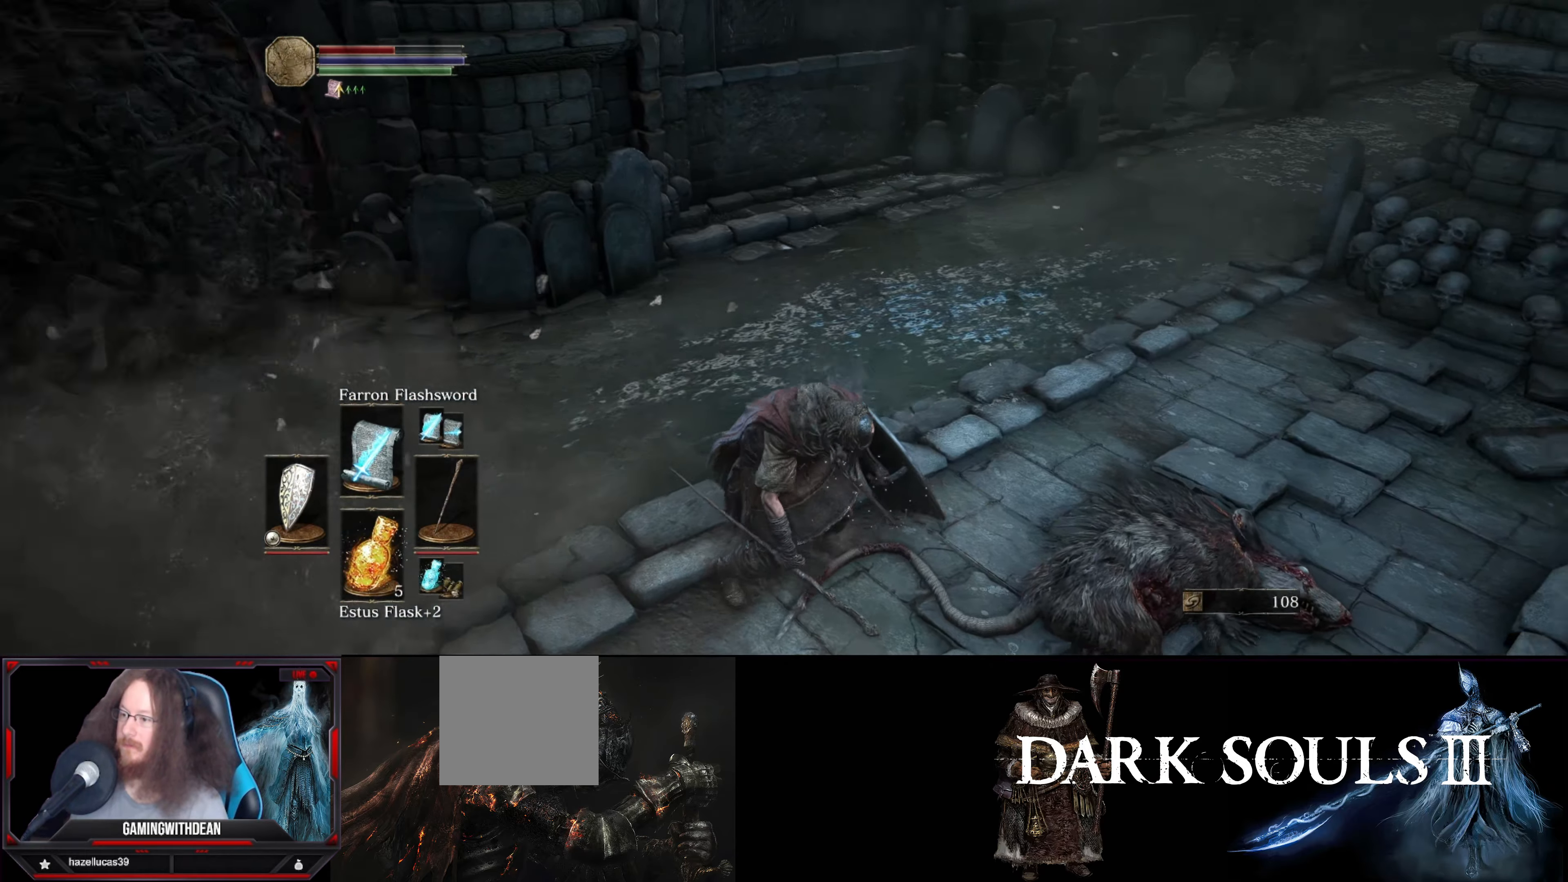
{"buttons": ["B"], "left_stick": "up", "right_stick": "center", "events": [[333, "B", "down"], [417, "right_stick", "center"]]}
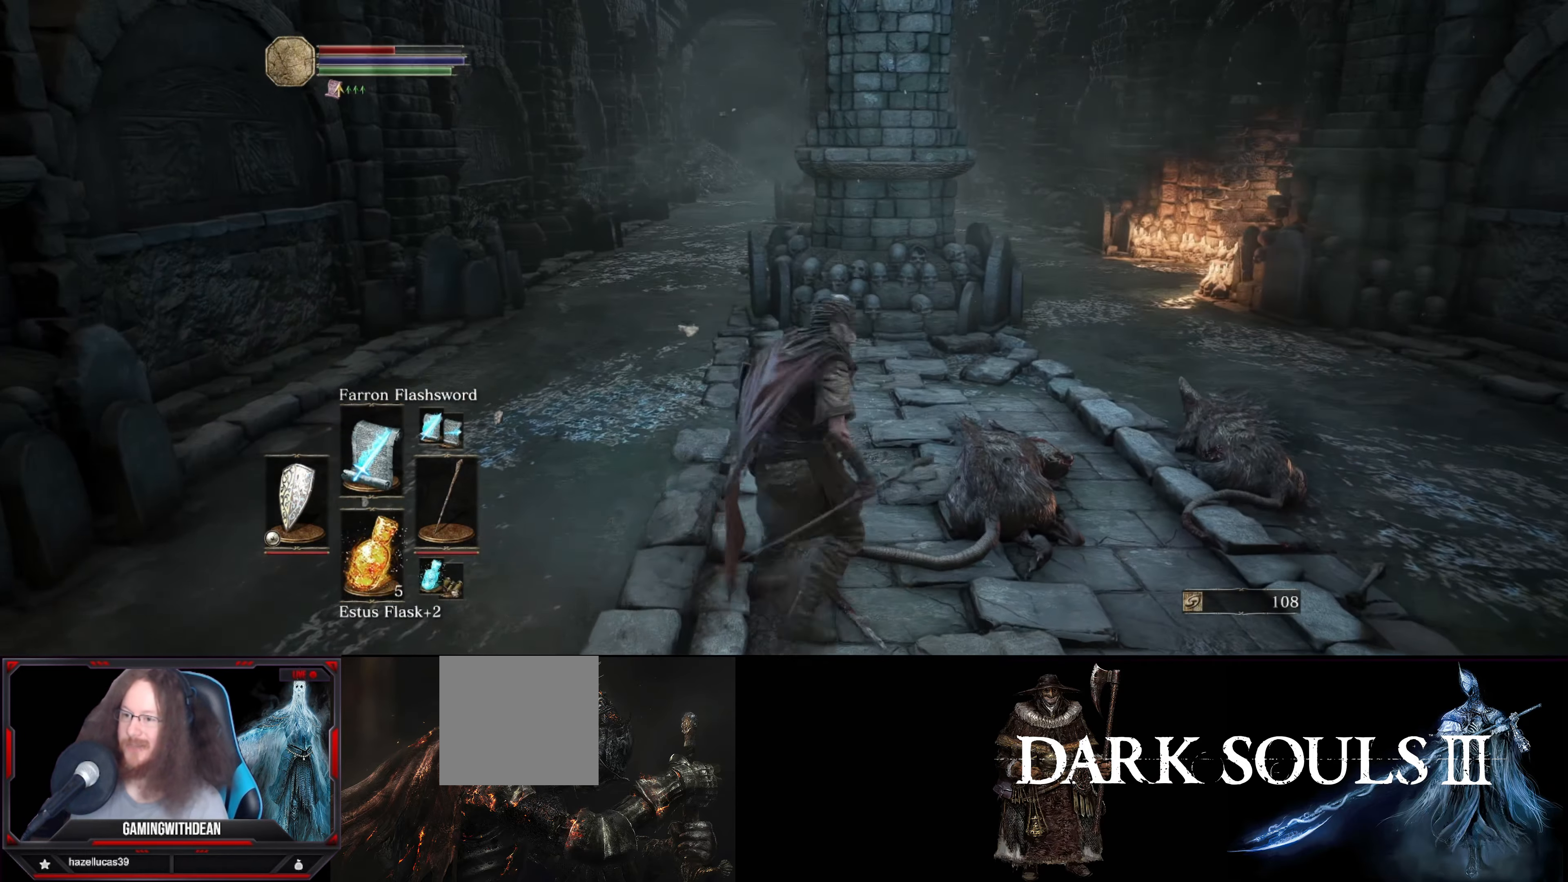
{"buttons": ["B"], "left_stick": "up", "right_stick": "center", "events": []}
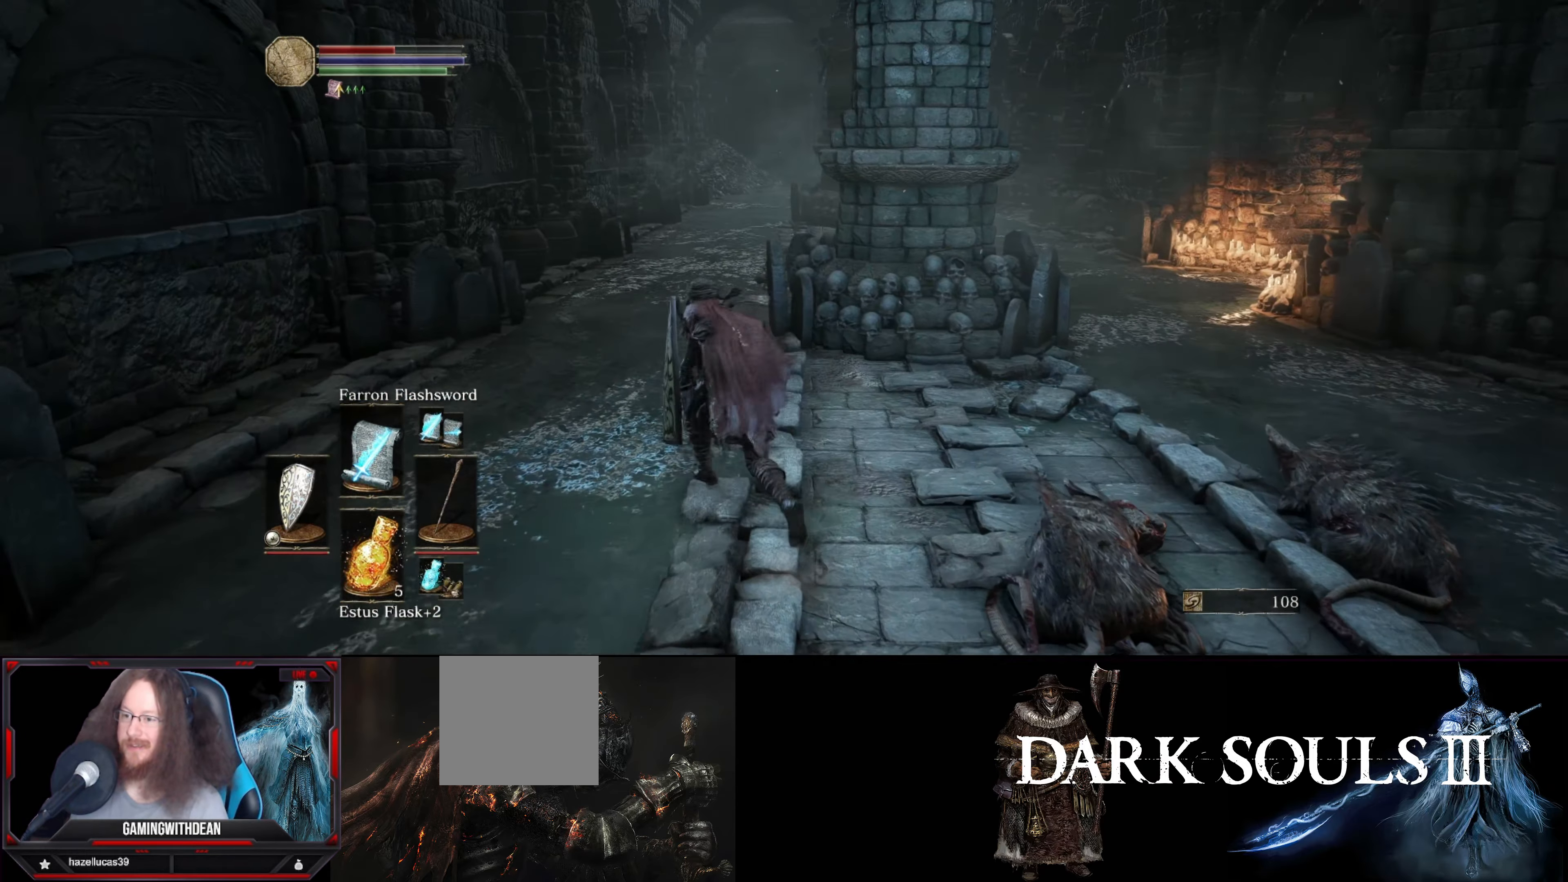
{"buttons": ["B"], "left_stick": "up", "right_stick": "center", "events": []}
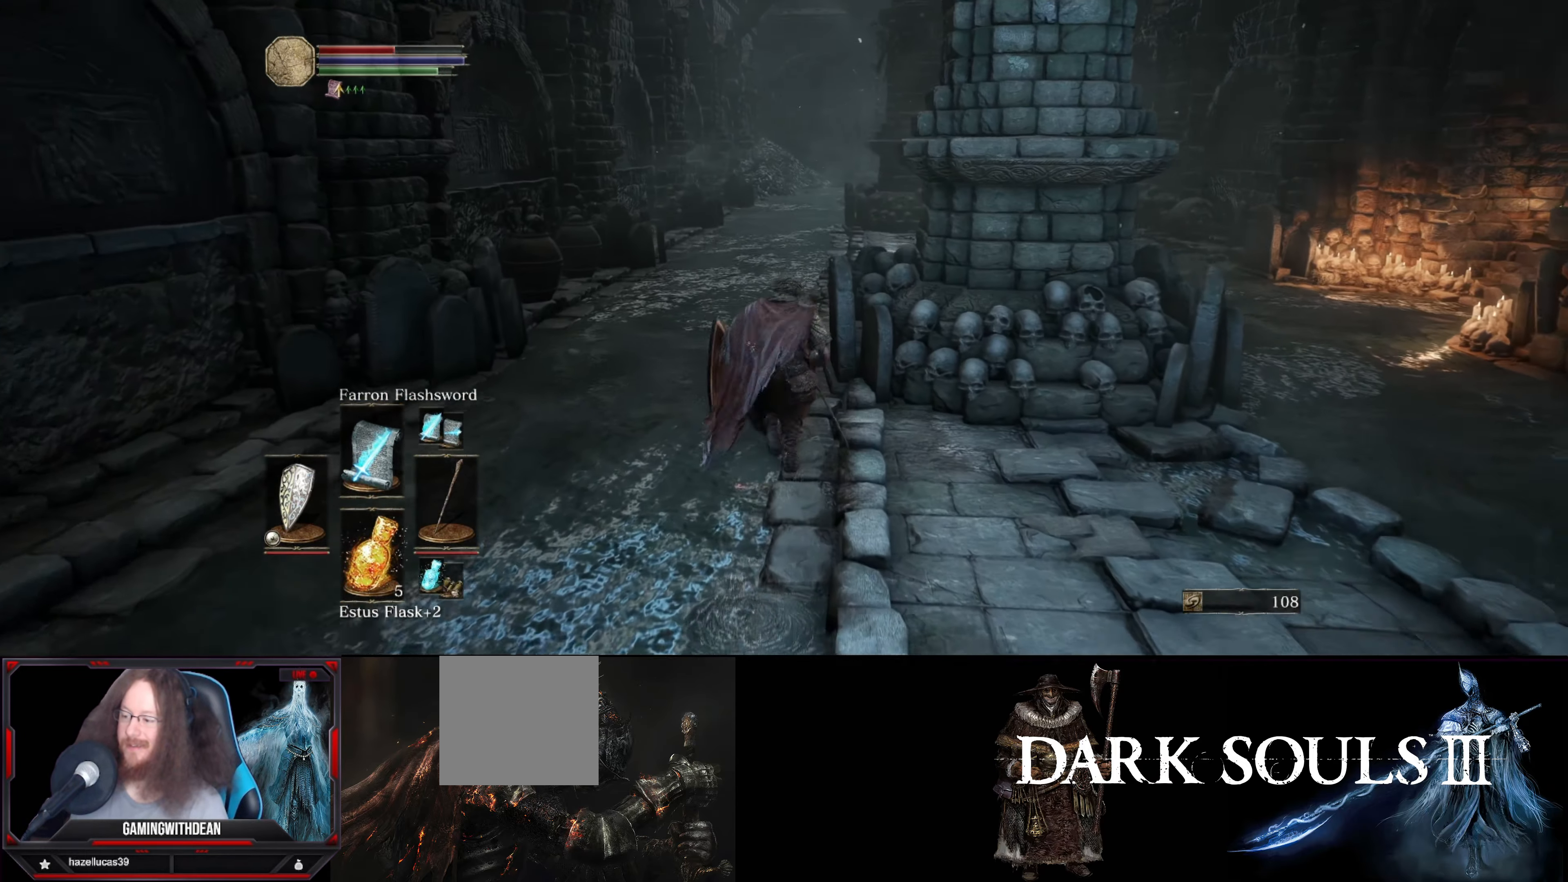
{"buttons": ["B", "X"], "left_stick": "up", "right_stick": "center", "events": [[450, "X", "down"]]}
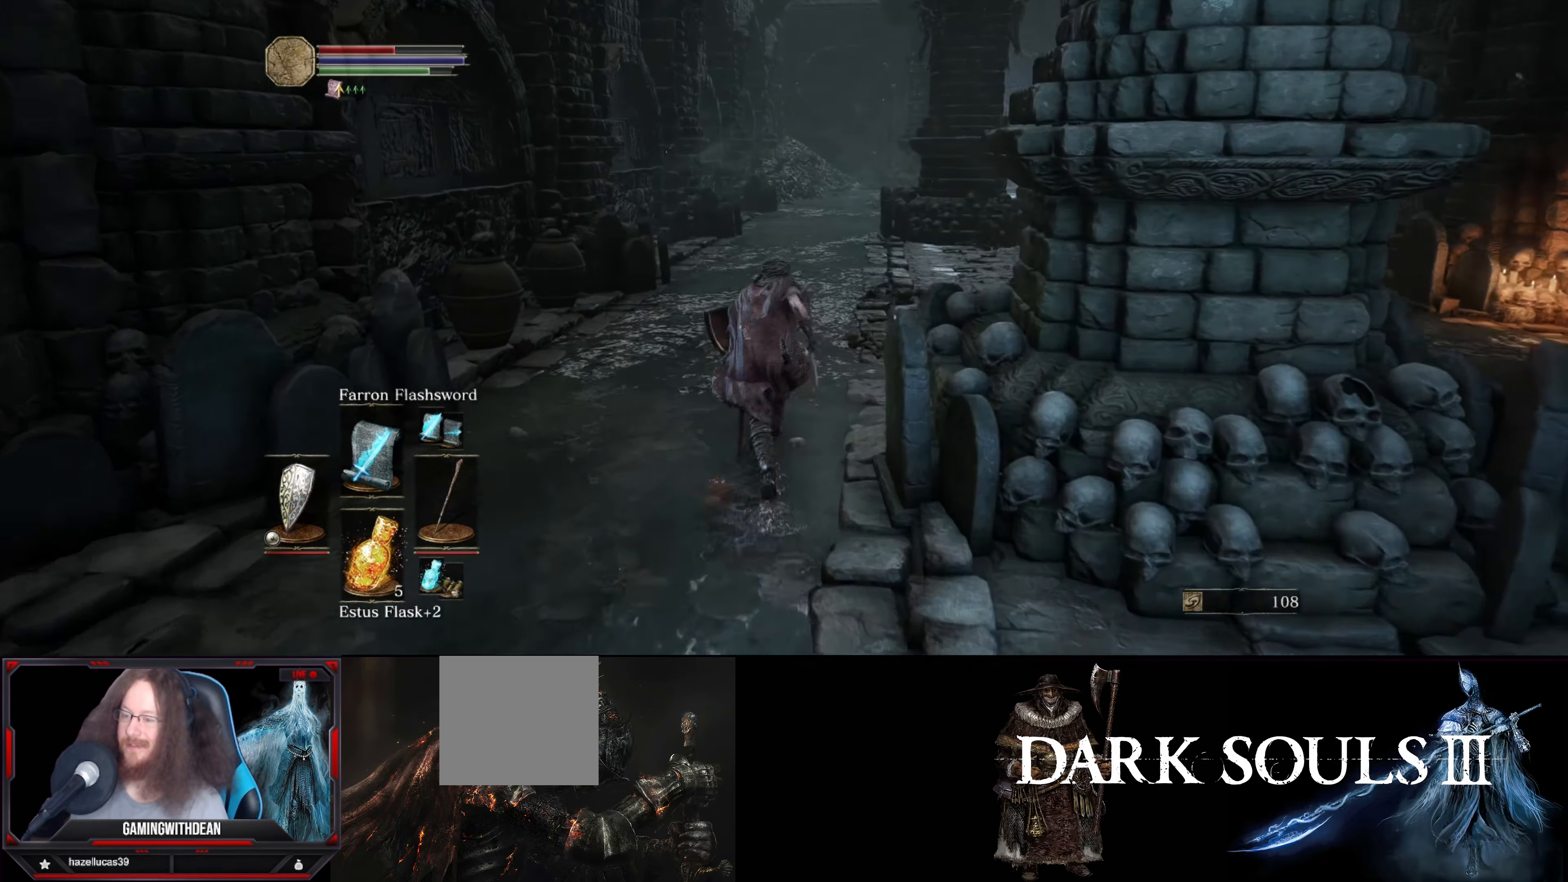
{"buttons": ["B"], "left_stick": "up", "right_stick": "right", "events": [[67, "X", "up"], [400, "right_stick", "right"]]}
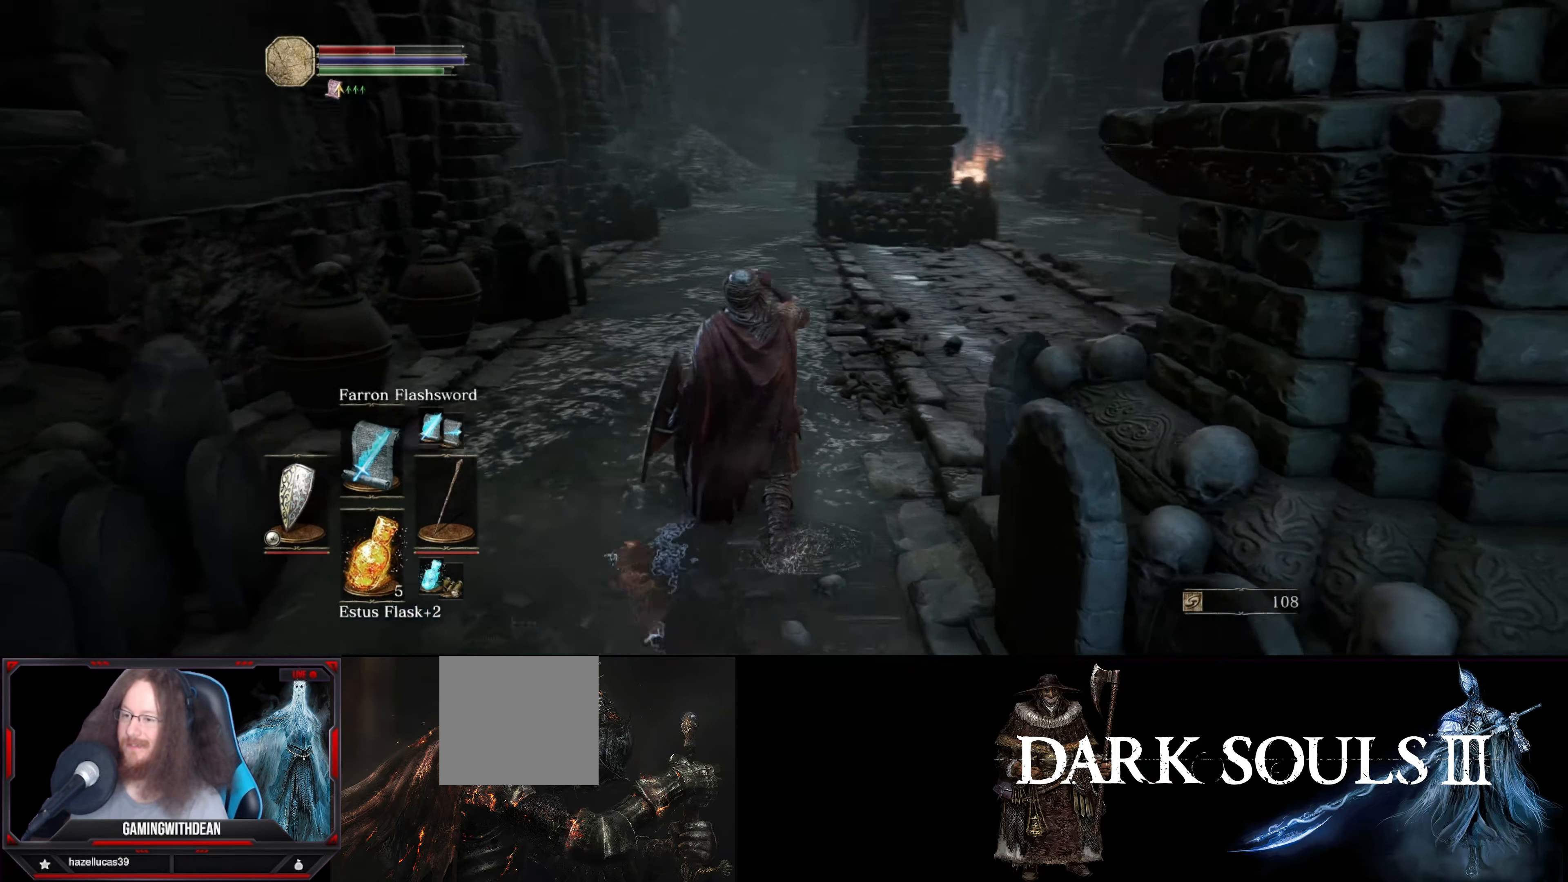
{"buttons": ["B"], "left_stick": "left", "right_stick": "right", "events": [[183, "left_stick", "up-left"], [483, "left_stick", "left"]]}
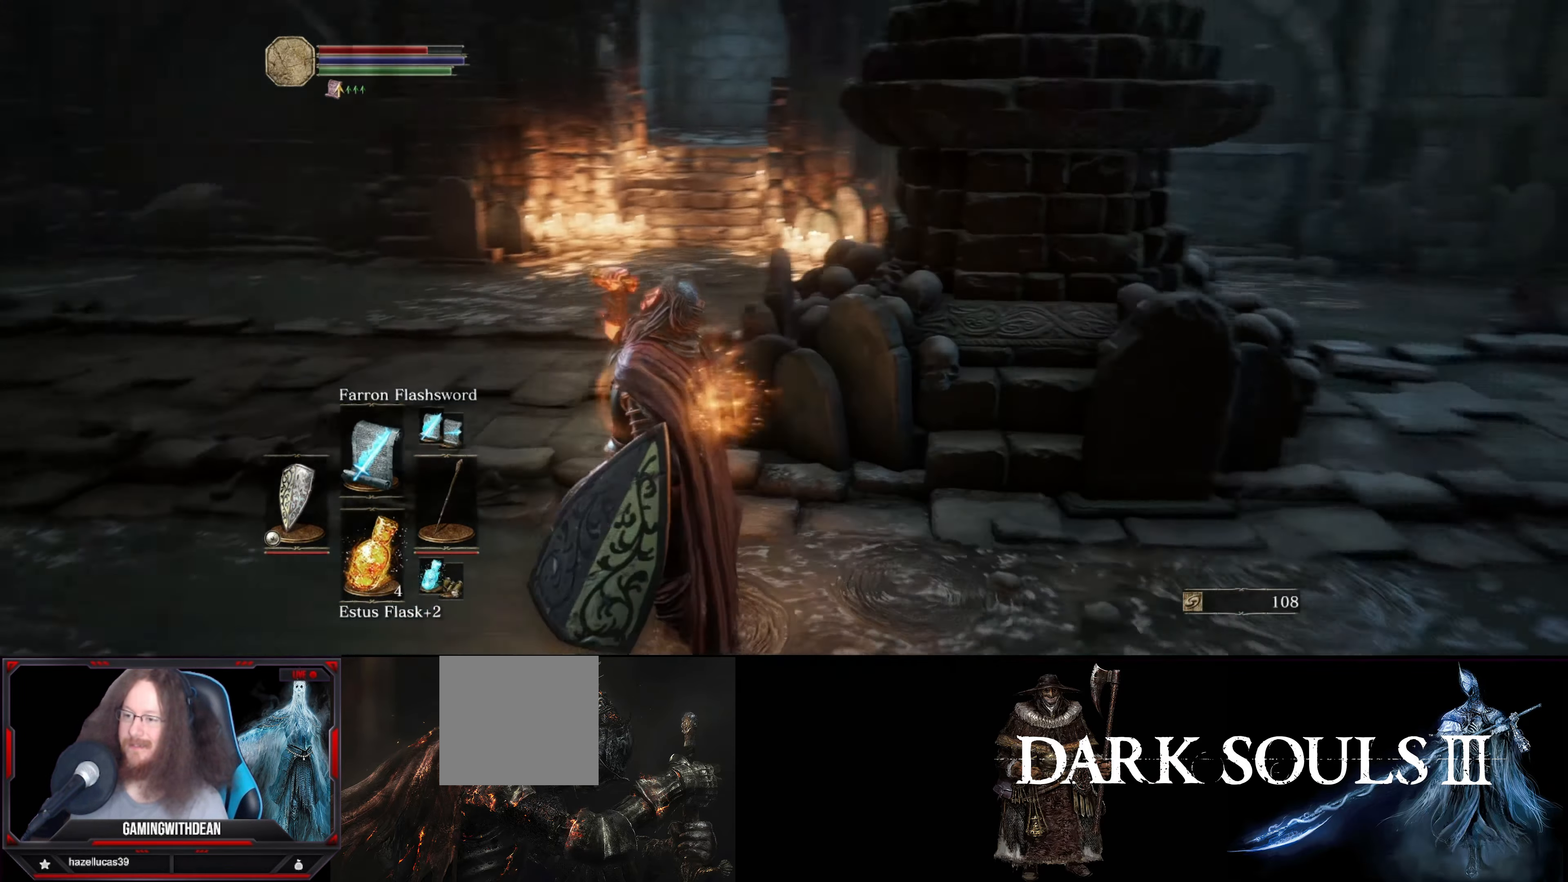
{"buttons": ["B"], "left_stick": "down-left", "right_stick": "center", "events": [[117, "left_stick", "down-left"], [350, "right_stick", "center"]]}
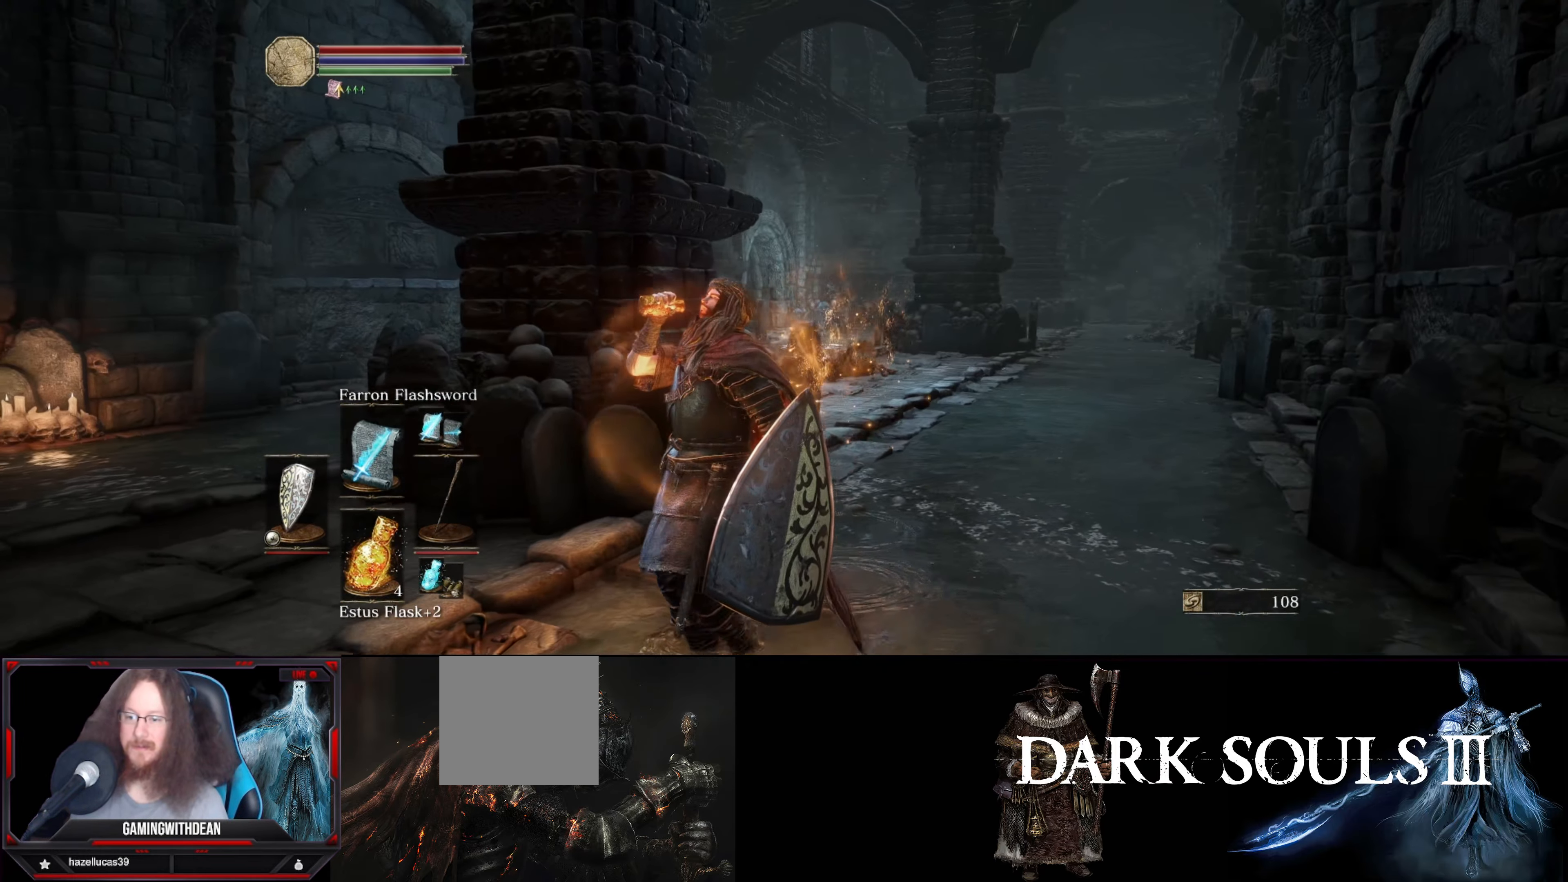
{"buttons": ["B"], "left_stick": "down-left", "right_stick": "center", "events": []}
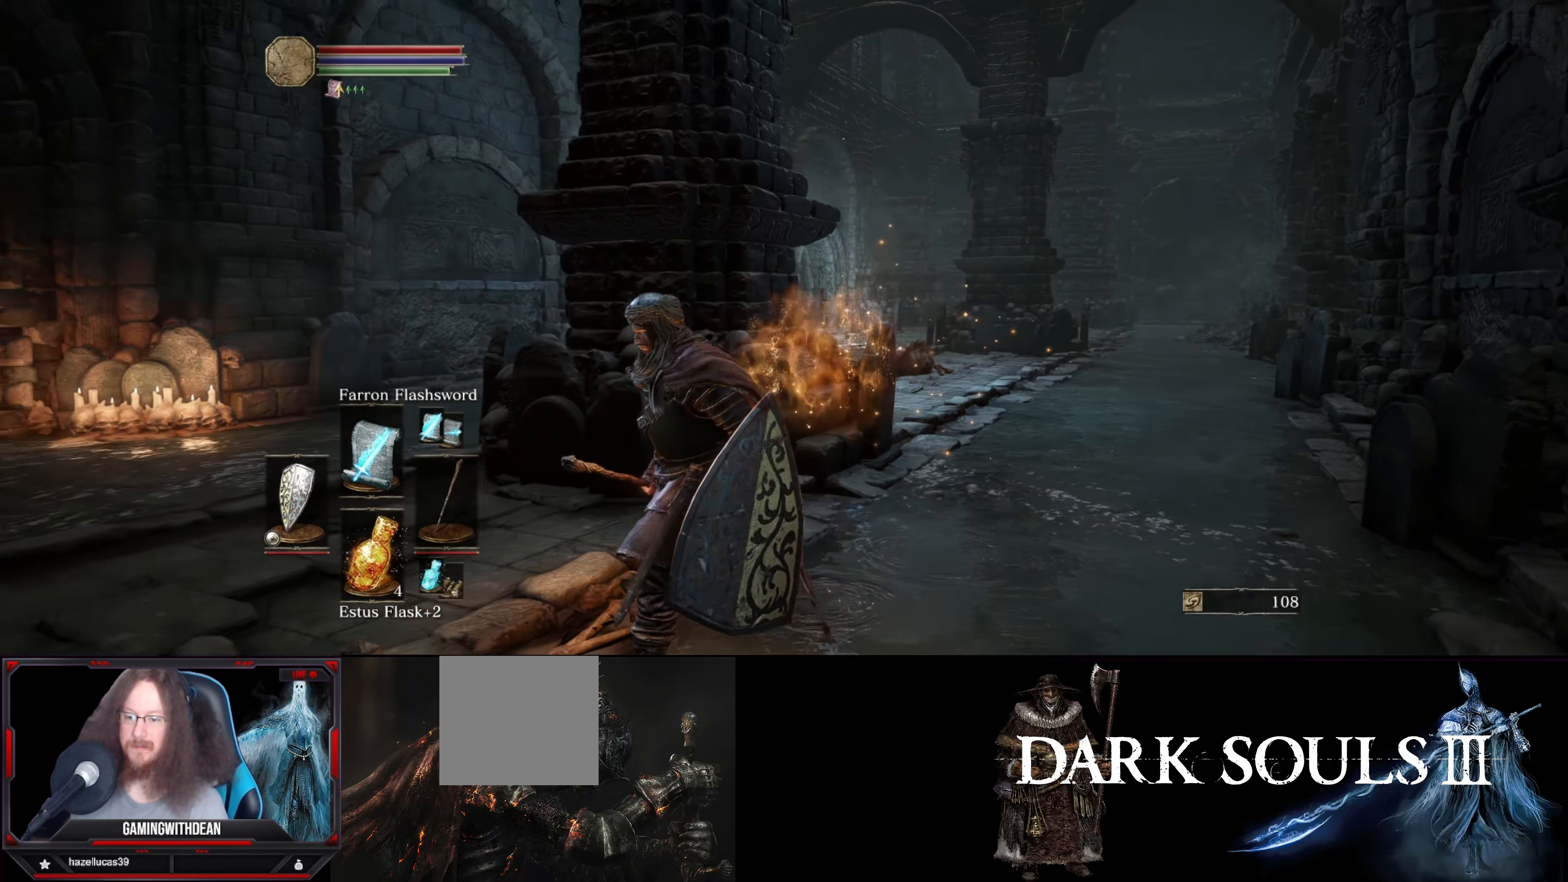
{"buttons": [], "left_stick": "up", "right_stick": "right", "events": [[434, "left_stick", "up-left"], [467, "right_stick", "right"], [484, "B", "up"], [484, "left_stick", "up"]]}
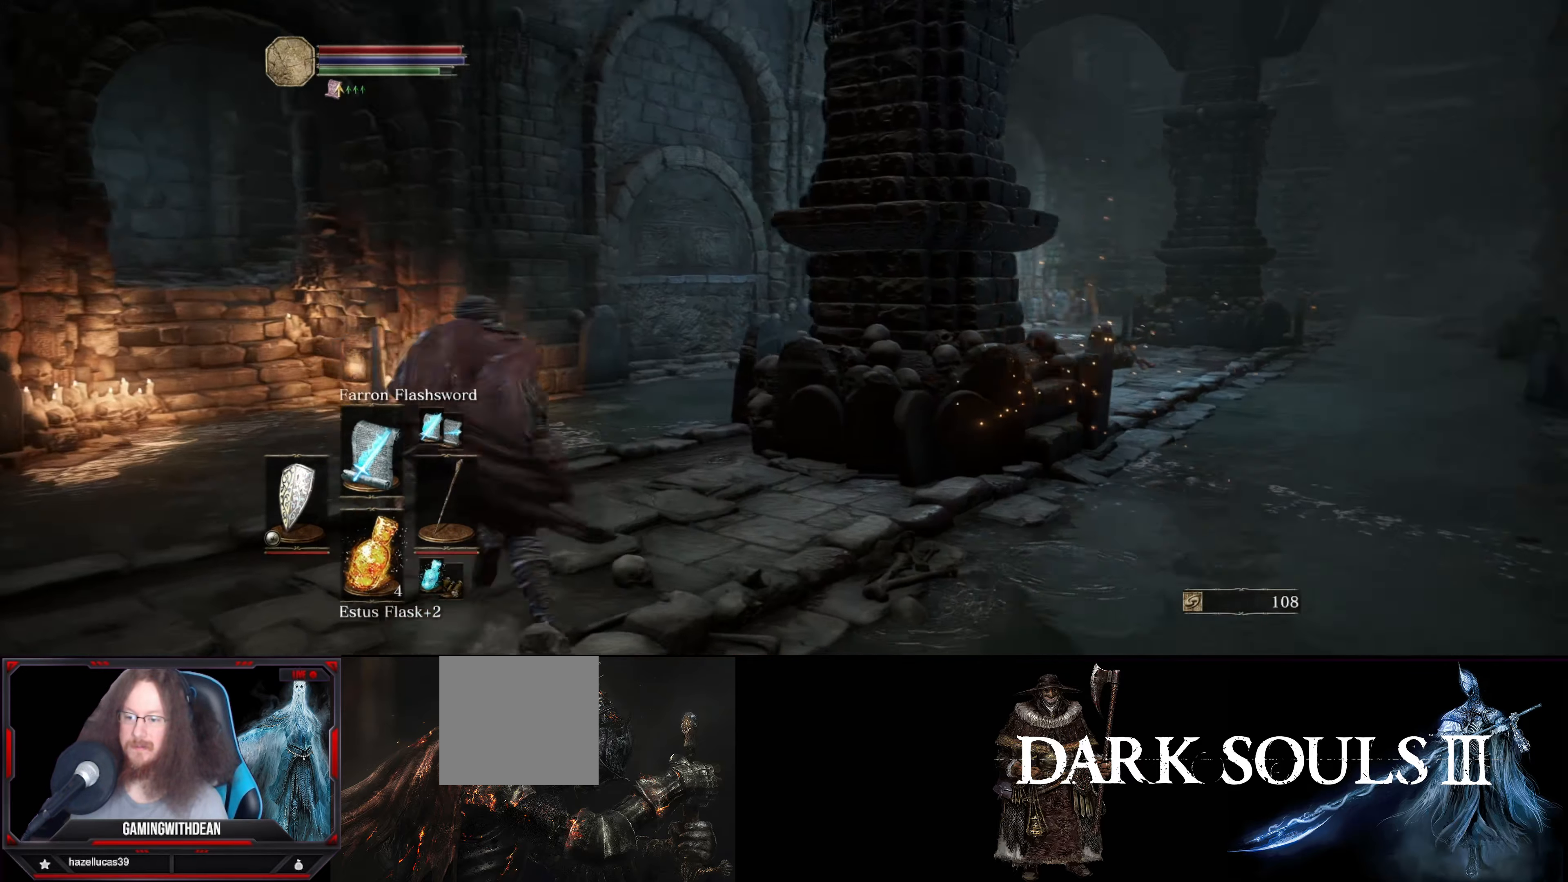
{"buttons": [], "left_stick": "center", "right_stick": "center", "events": [[200, "left_stick", "center"], [317, "right_stick", "center"]]}
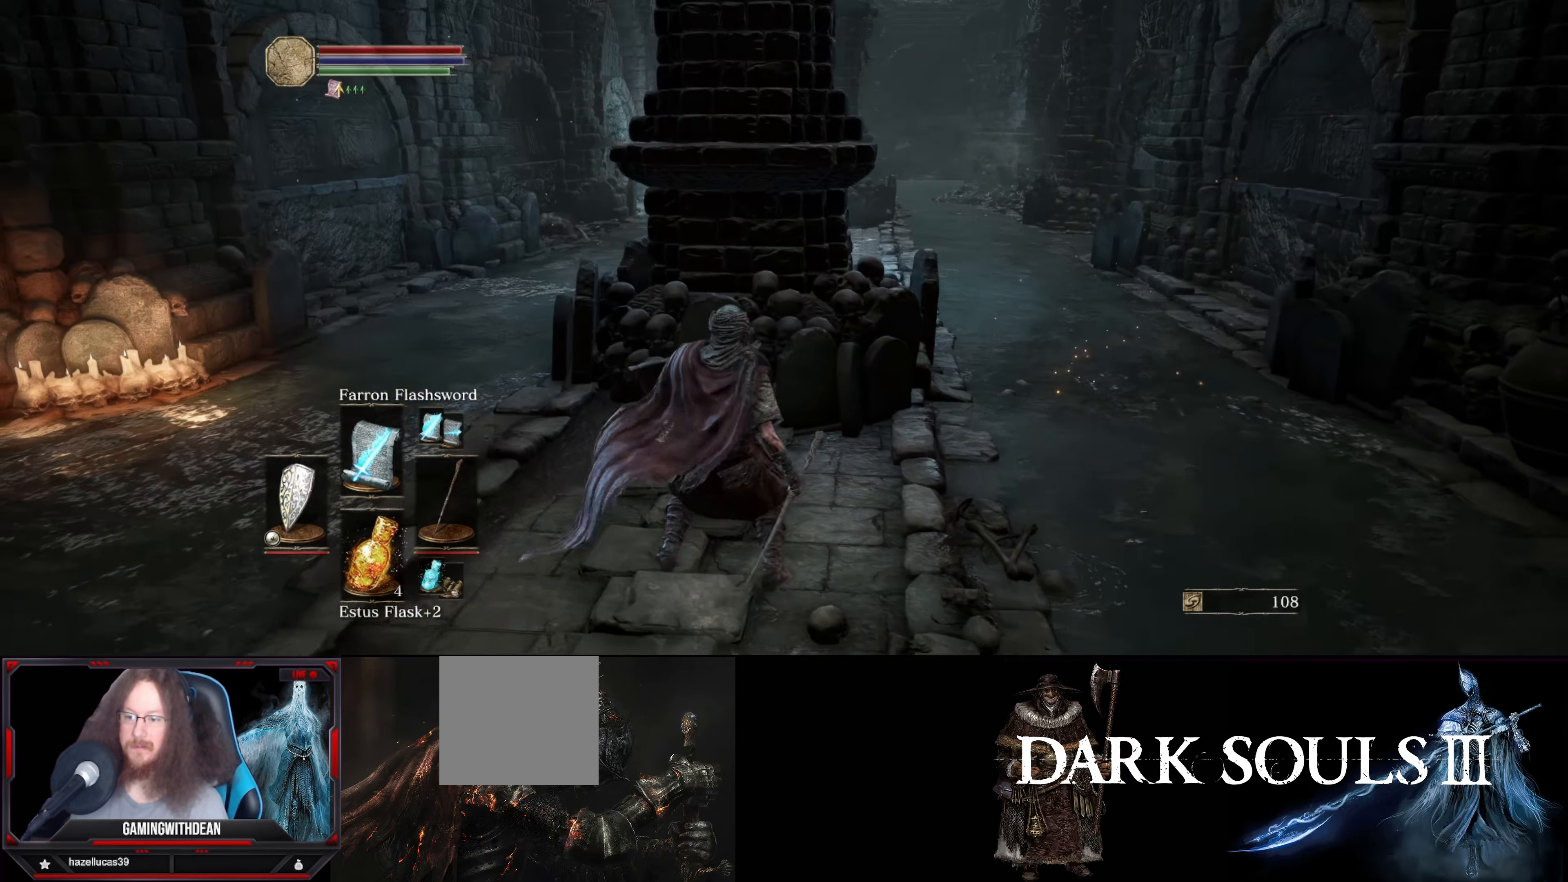
{"buttons": [], "left_stick": "left", "right_stick": "right", "events": [[384, "left_stick", "left"], [384, "right_stick", "right"]]}
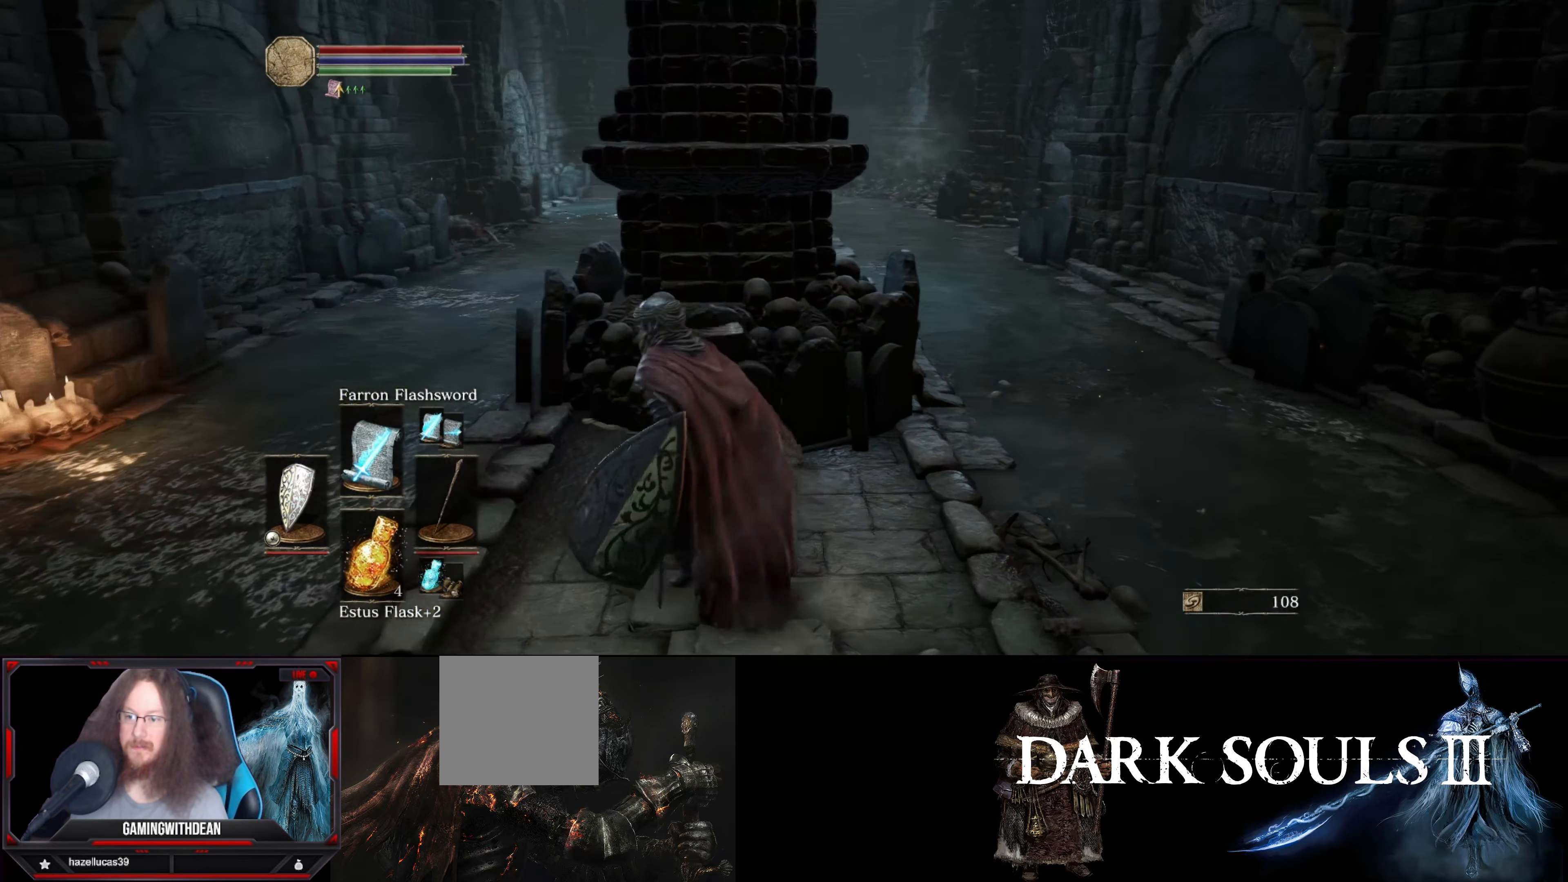
{"buttons": [], "left_stick": "right", "right_stick": "left", "events": [[50, "right_stick", "center"], [67, "left_stick", "center"], [134, "left_stick", "right"], [284, "right_stick", "left"]]}
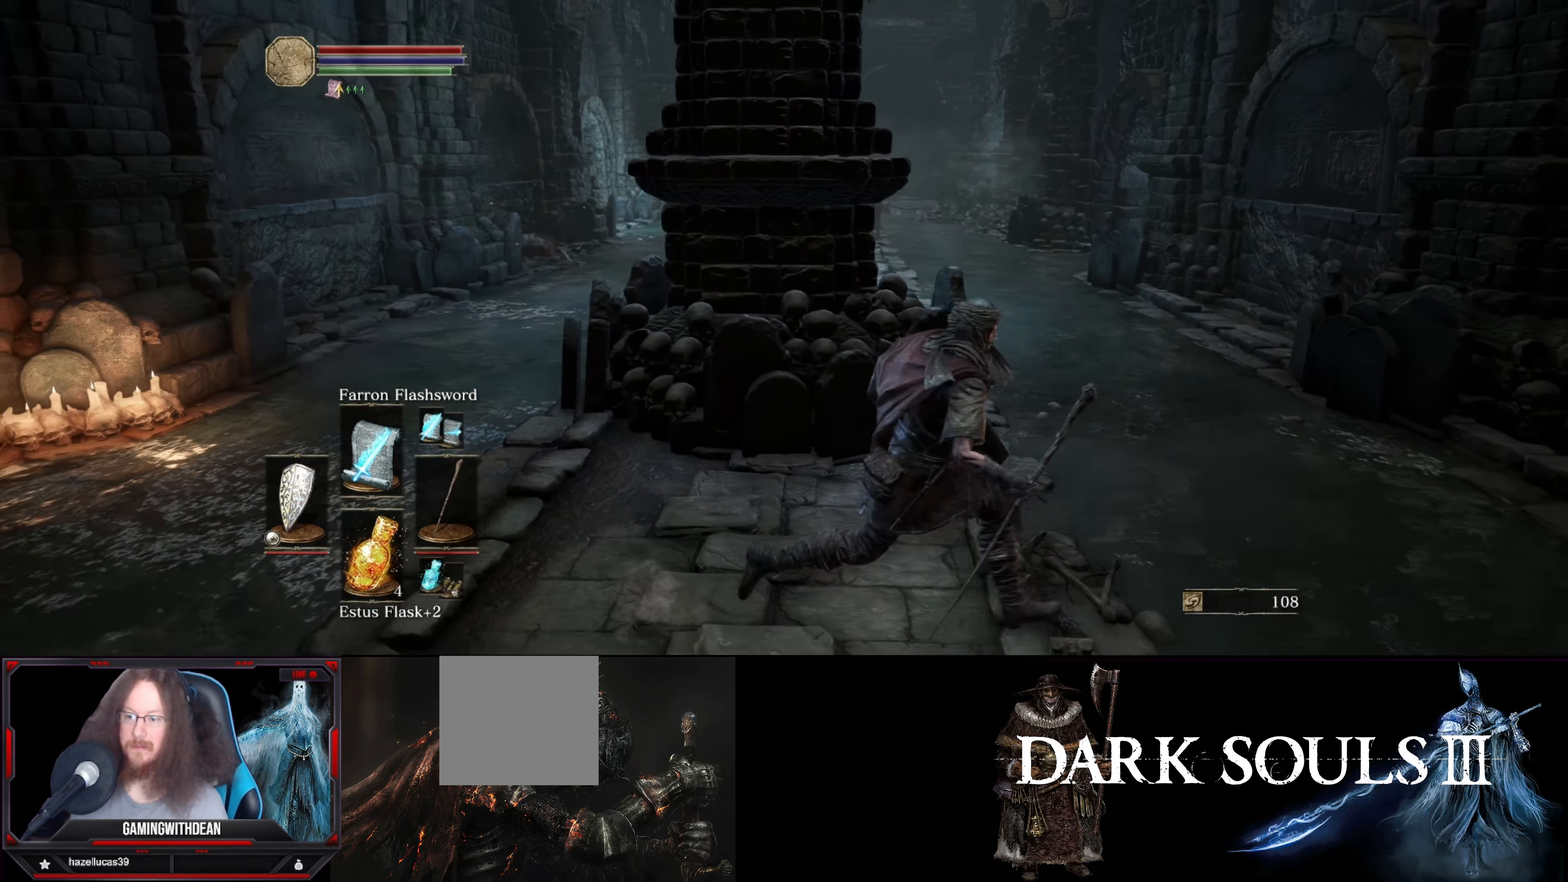
{"buttons": [], "left_stick": "up", "right_stick": "left", "events": [[400, "left_stick", "up"]]}
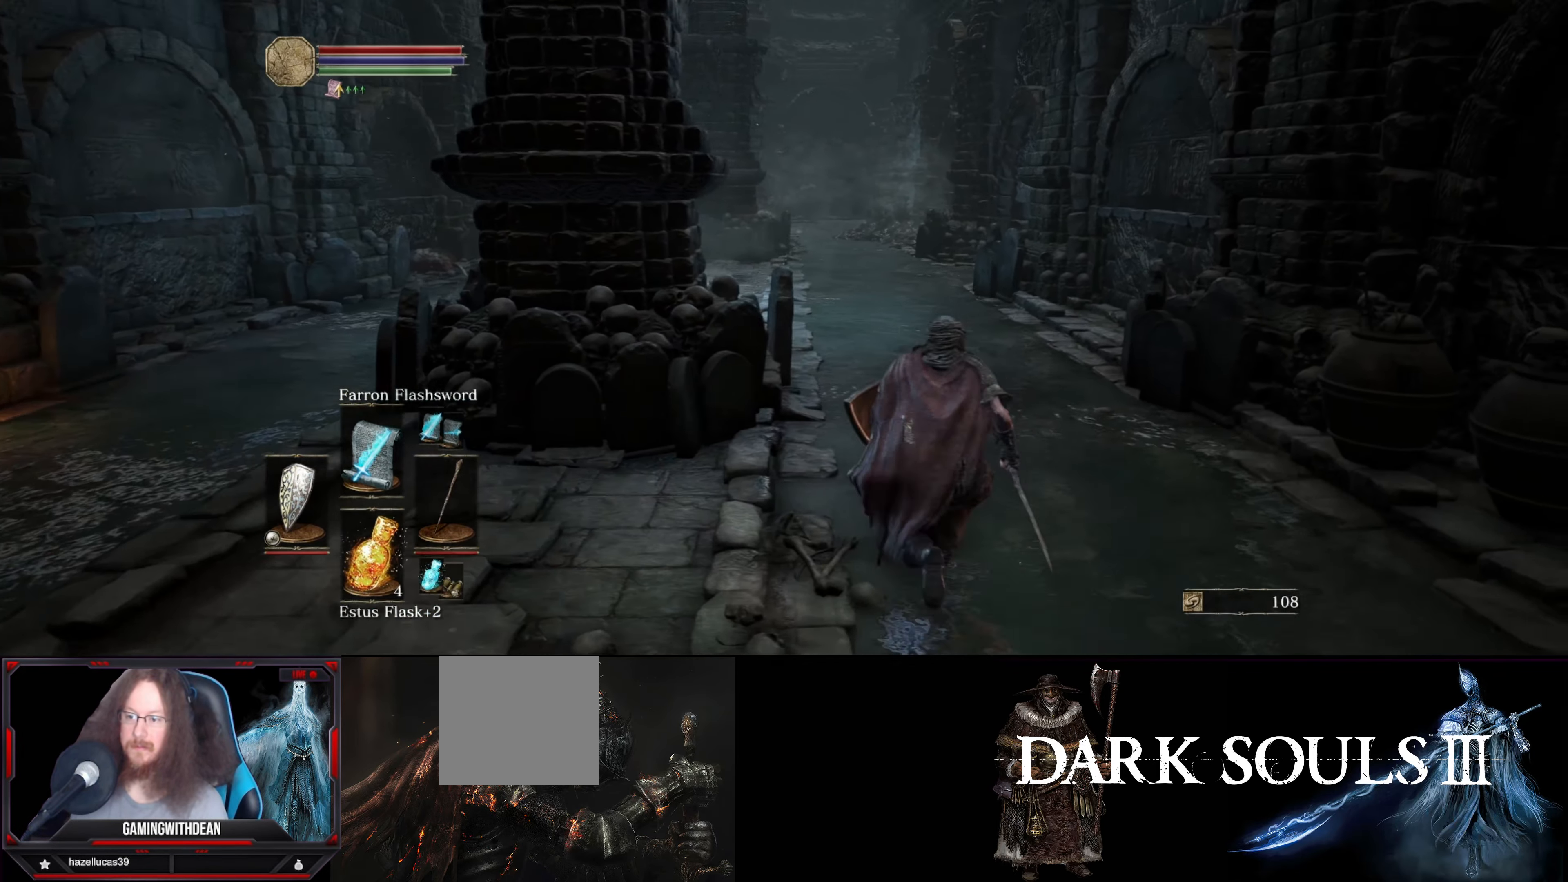
{"buttons": [], "left_stick": "up-right", "right_stick": "left", "events": [[100, "left_stick", "up-right"], [217, "right_stick", "center"], [234, "left_stick", "up"], [334, "right_stick", "left"], [434, "left_stick", "up-right"]]}
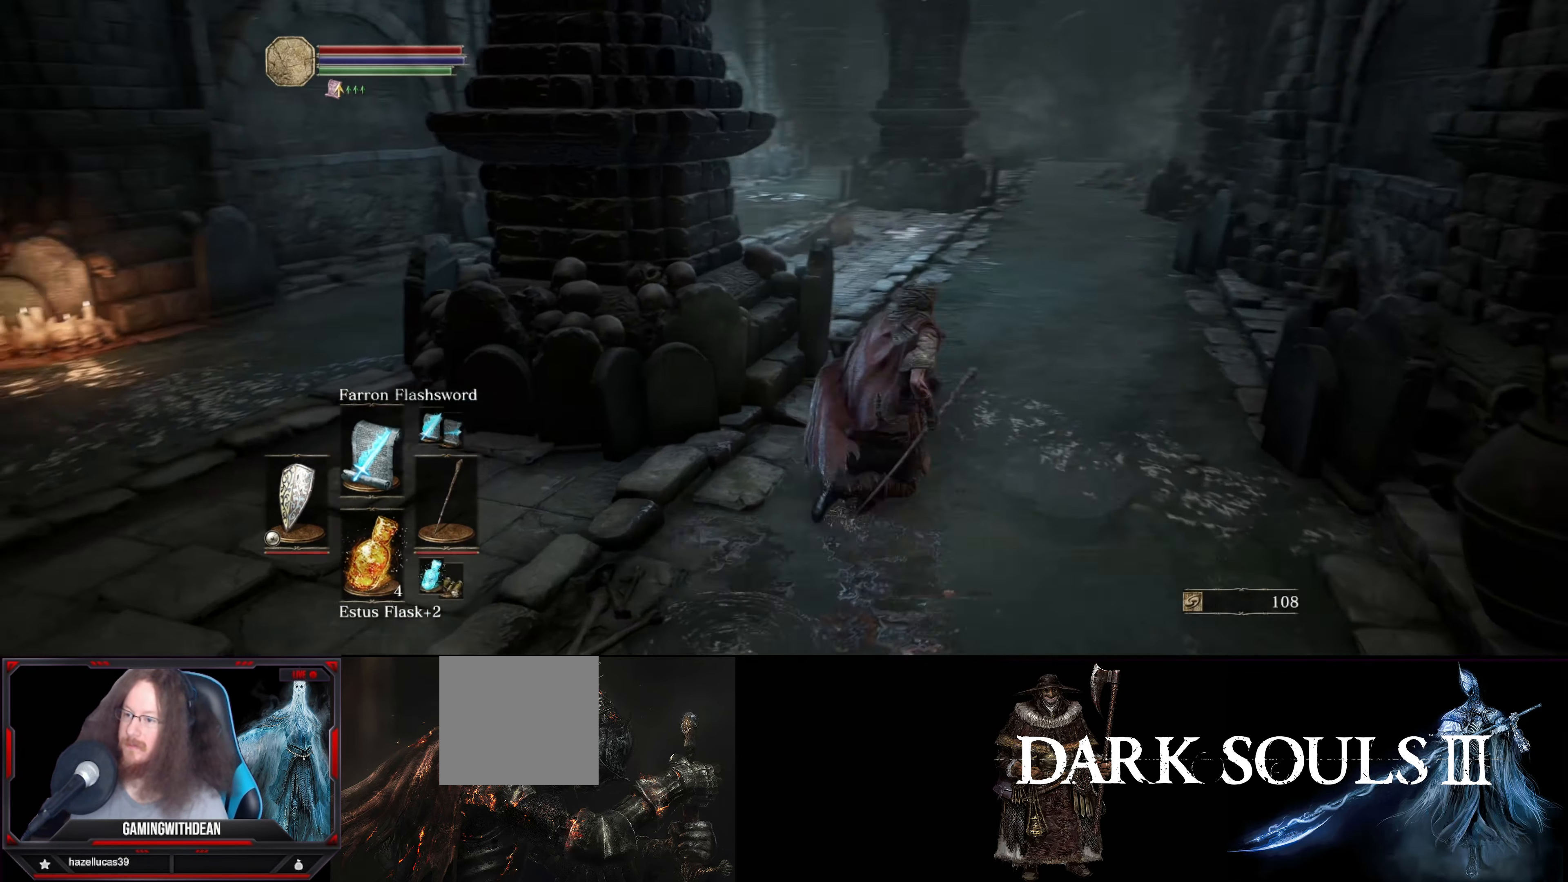
{"buttons": [], "left_stick": "center", "right_stick": "center", "events": [[67, "right_stick", "center"], [134, "left_stick", "up"], [267, "left_stick", "center"]]}
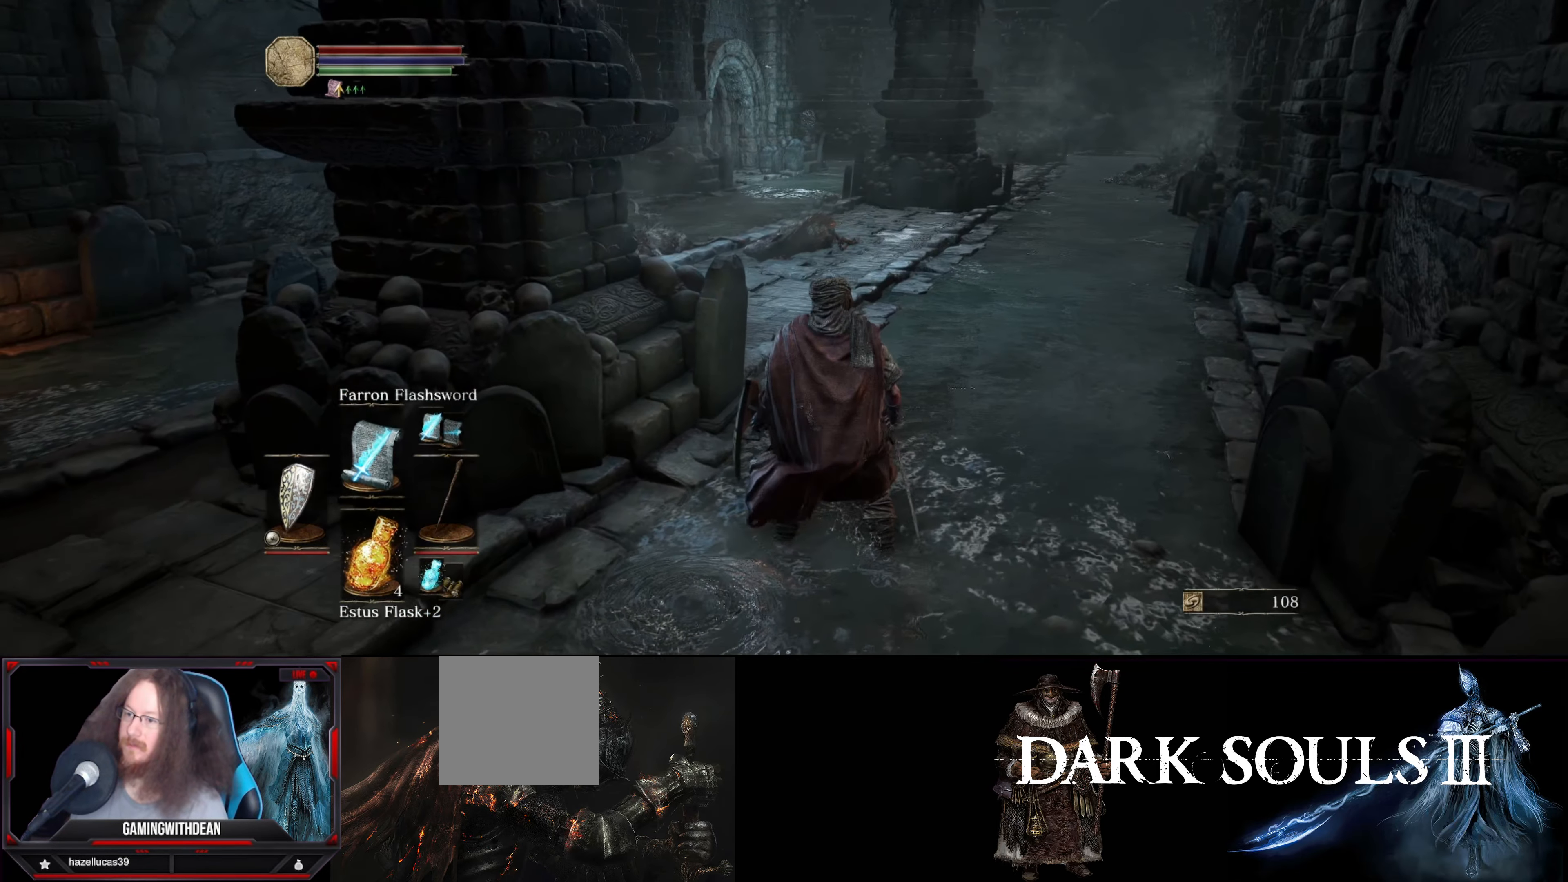
{"buttons": [], "left_stick": "up-right", "right_stick": "center", "events": [[267, "right_stick", "down-left"], [367, "right_stick", "center"], [434, "left_stick", "up-right"]]}
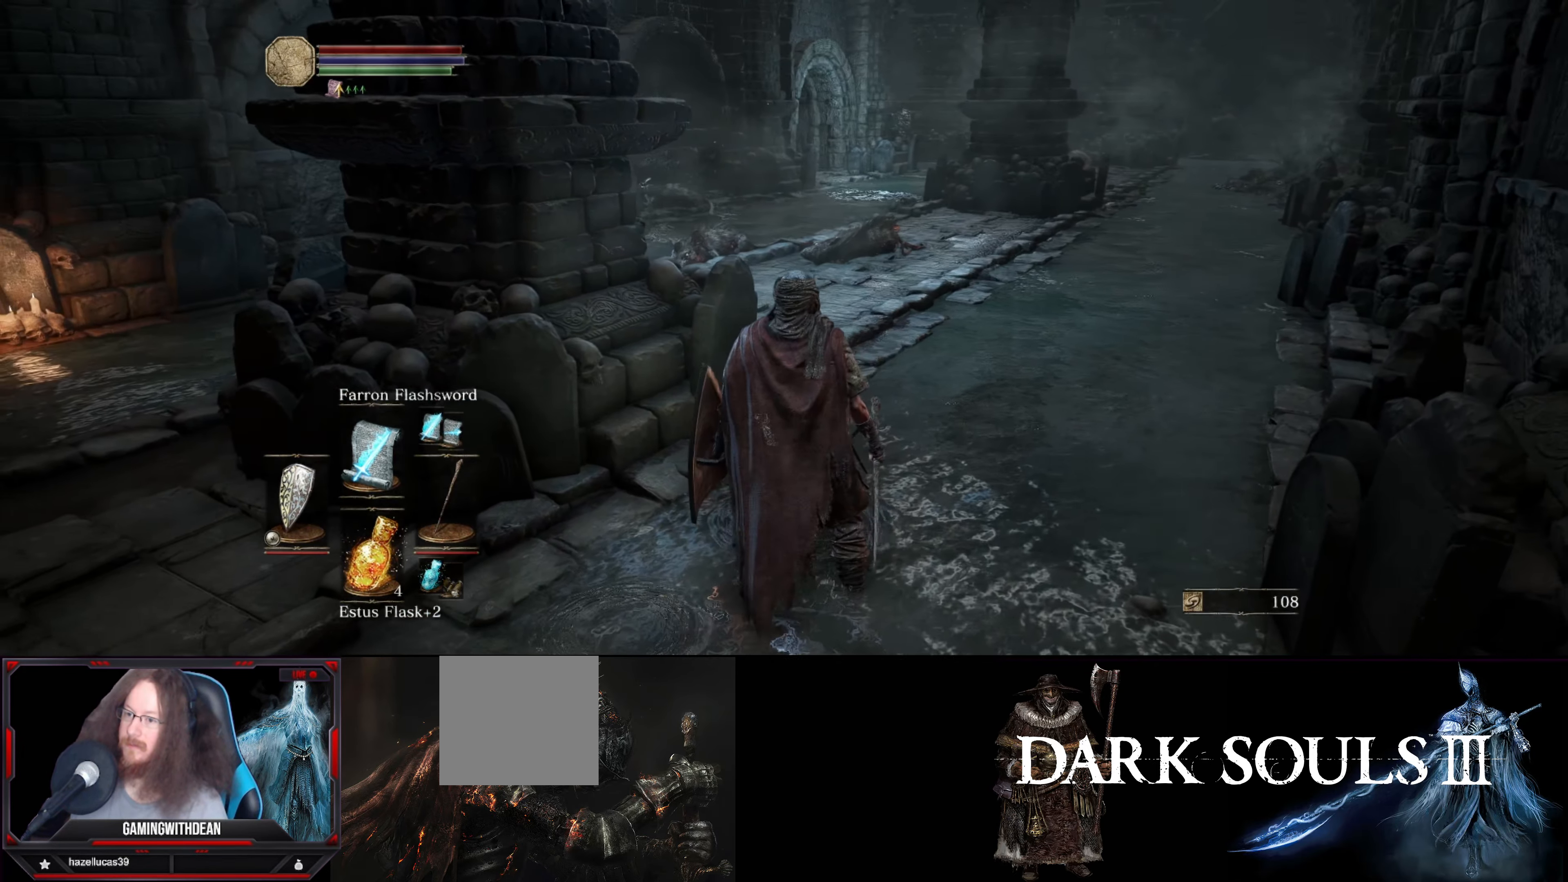
{"buttons": [], "left_stick": "center", "right_stick": "center", "events": [[67, "left_stick", "center"], [150, "right_stick", "right"], [200, "left_stick", "up-right"], [334, "right_stick", "center"], [400, "left_stick", "center"]]}
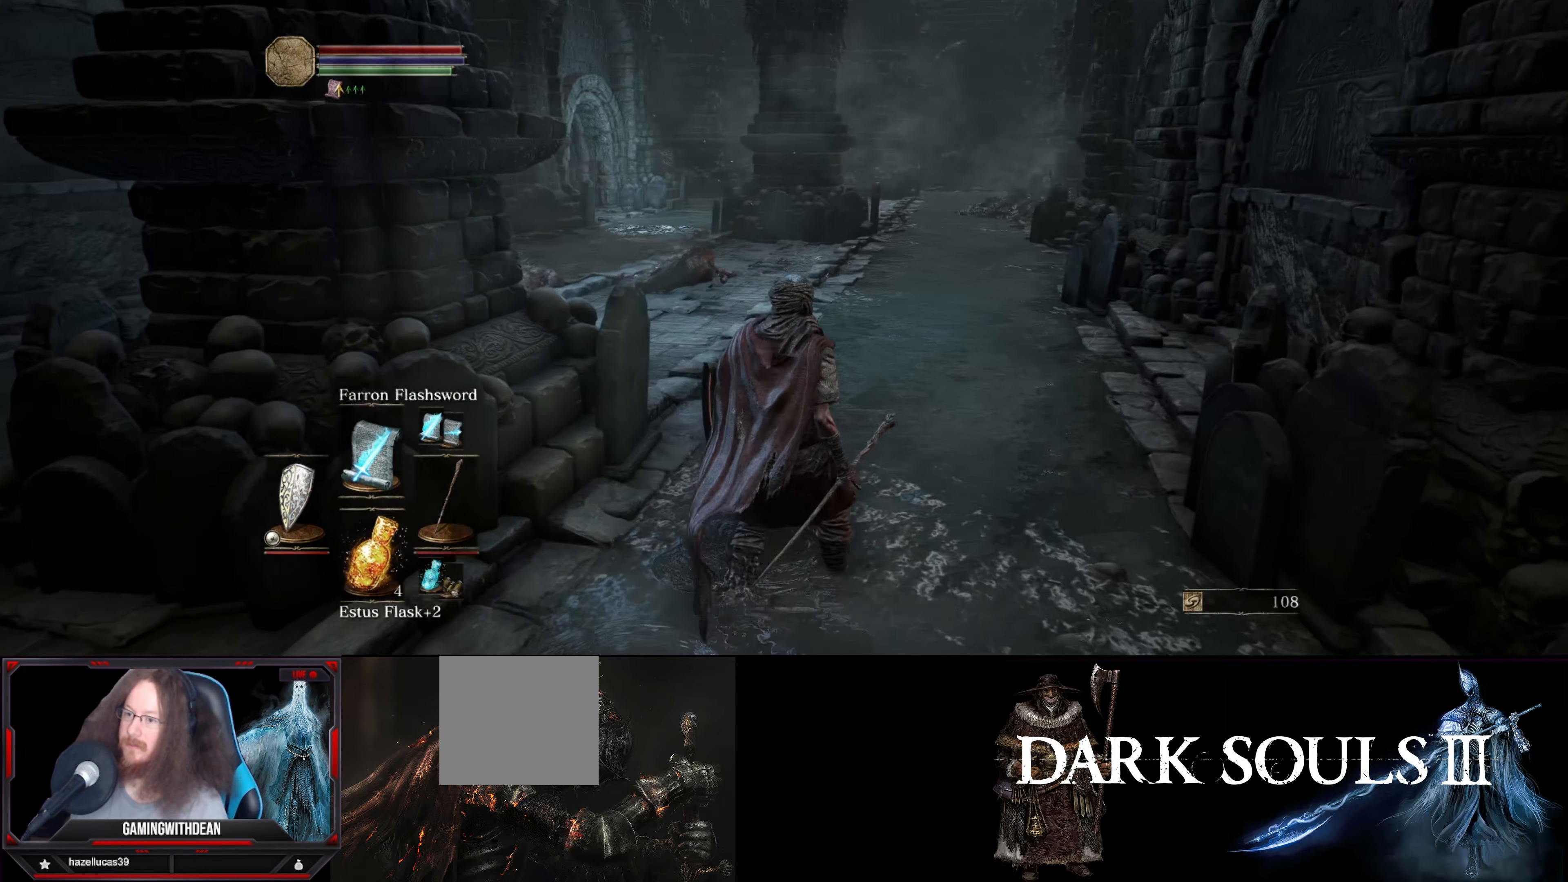
{"buttons": [], "left_stick": "center", "right_stick": "center", "events": [[50, "right_stick", "down-left"], [184, "right_stick", "center"]]}
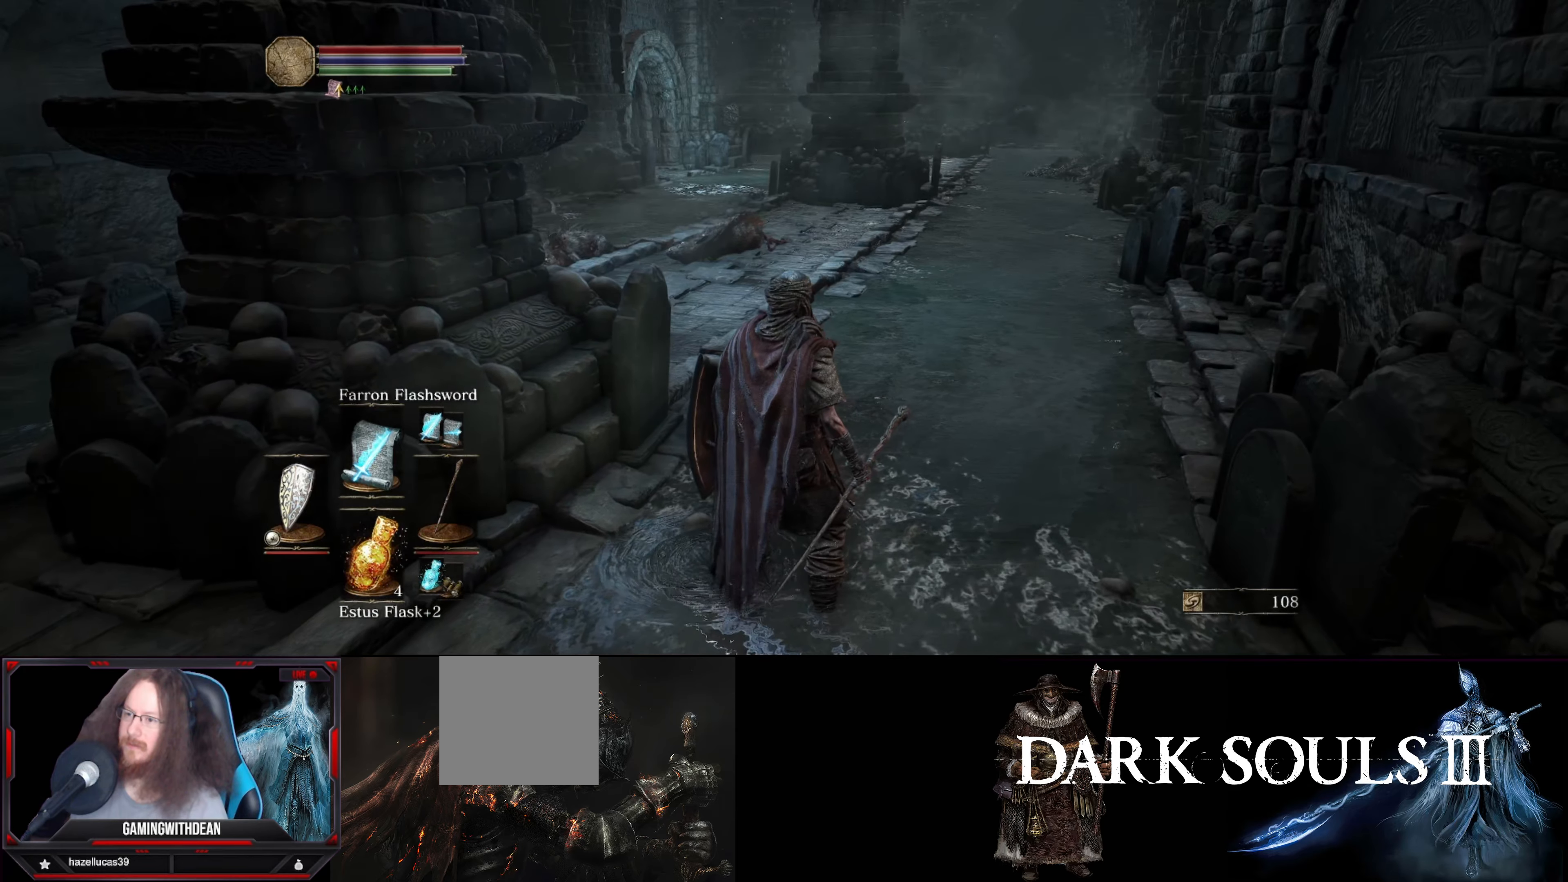
{"buttons": [], "left_stick": "center", "right_stick": "center", "events": []}
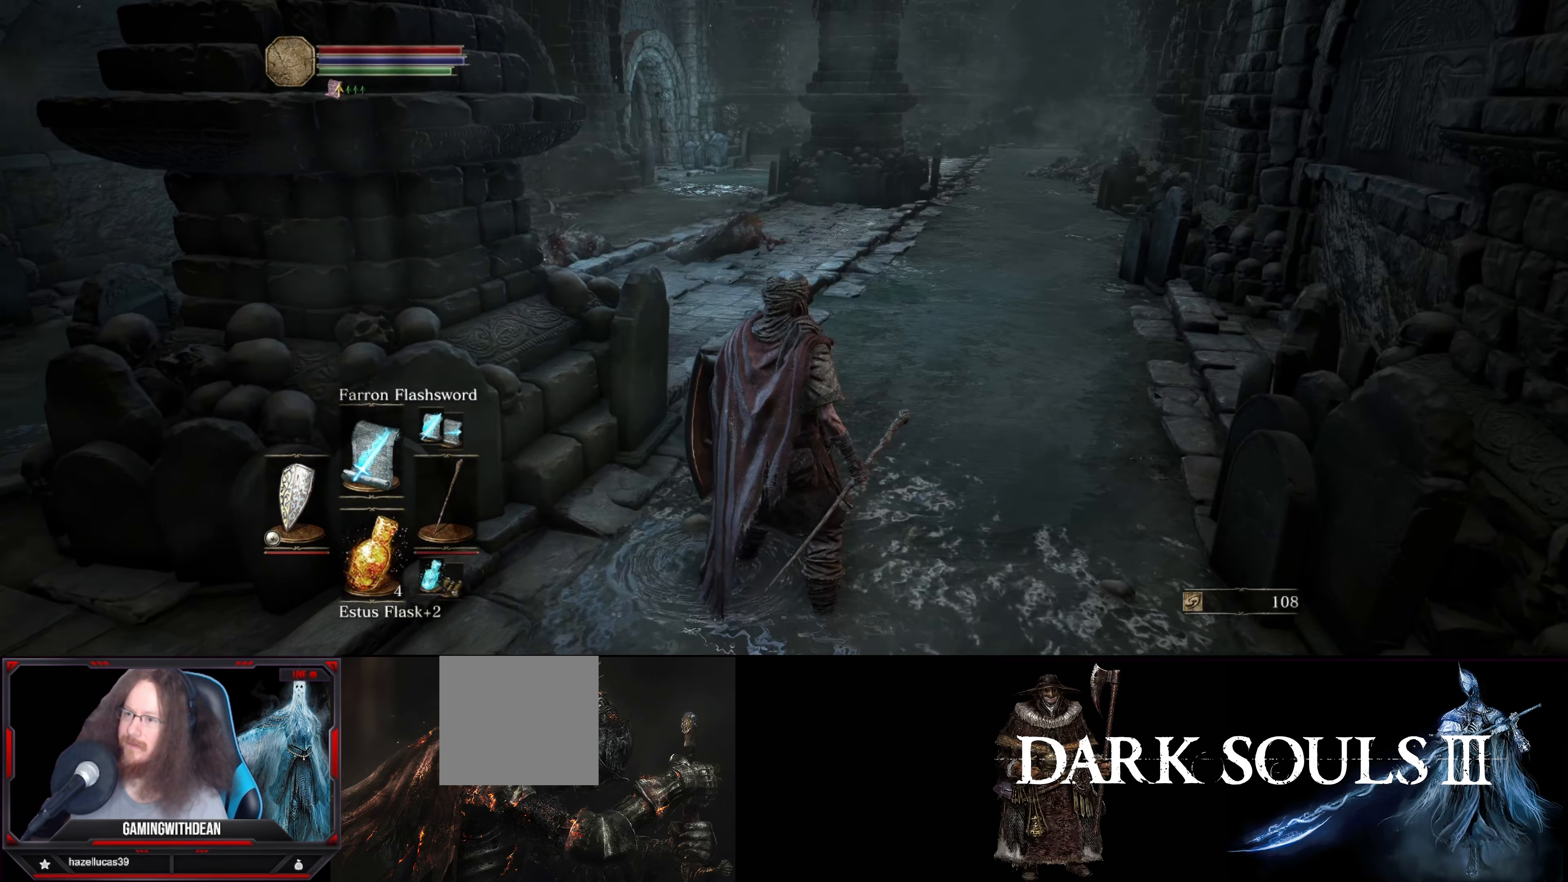
{"buttons": [], "left_stick": "center", "right_stick": "center", "events": []}
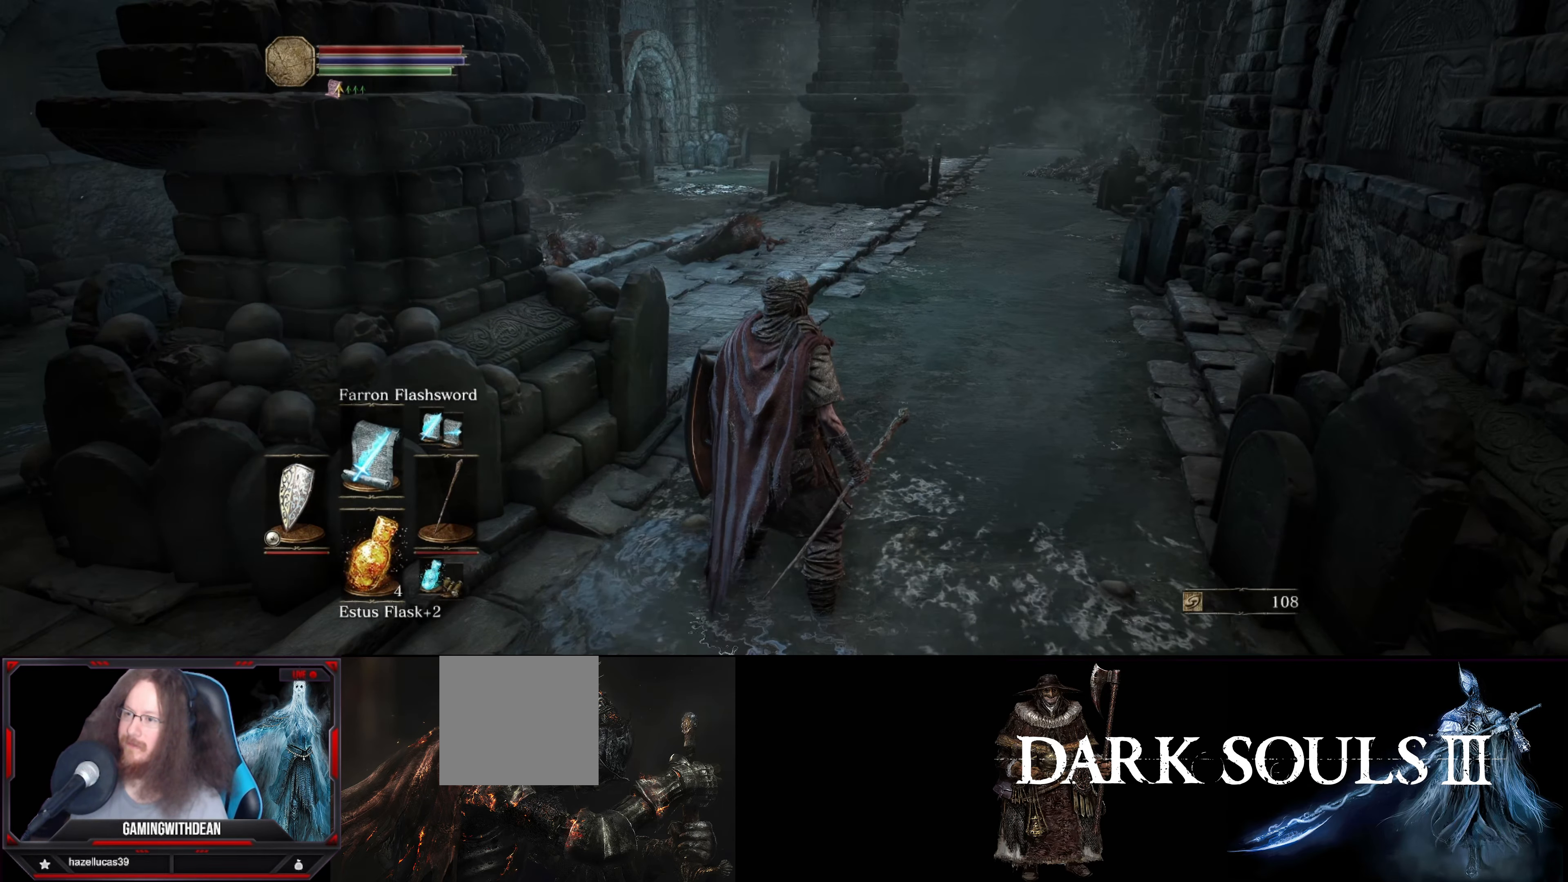
{"buttons": [], "left_stick": "center", "right_stick": "center", "events": []}
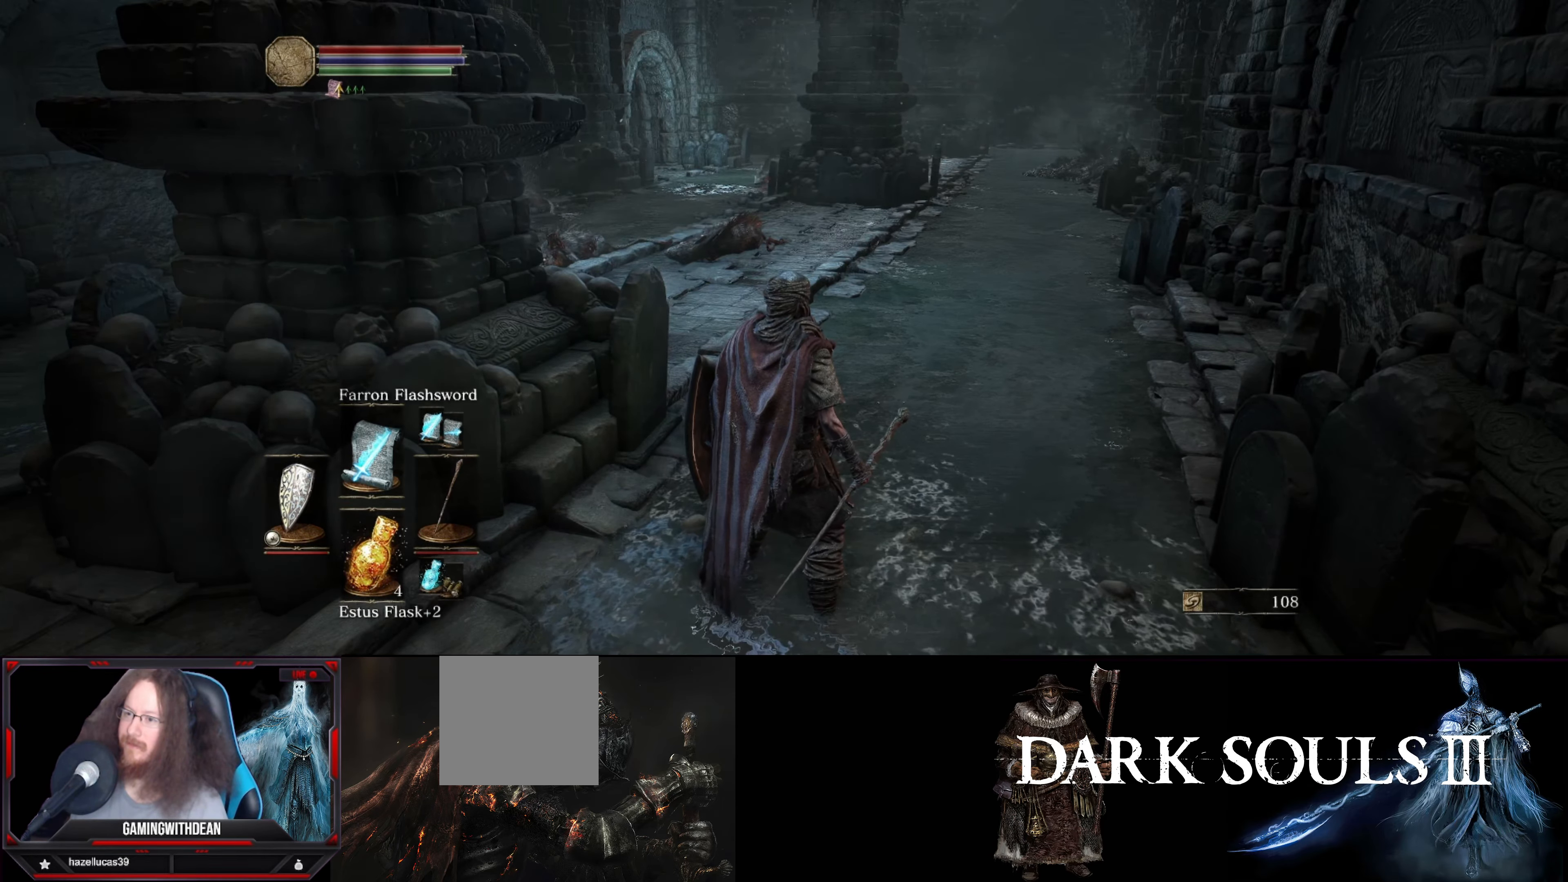
{"buttons": [], "left_stick": "center", "right_stick": "center", "events": [[333, "right_stick", "down-left"], [383, "right_stick", "center"]]}
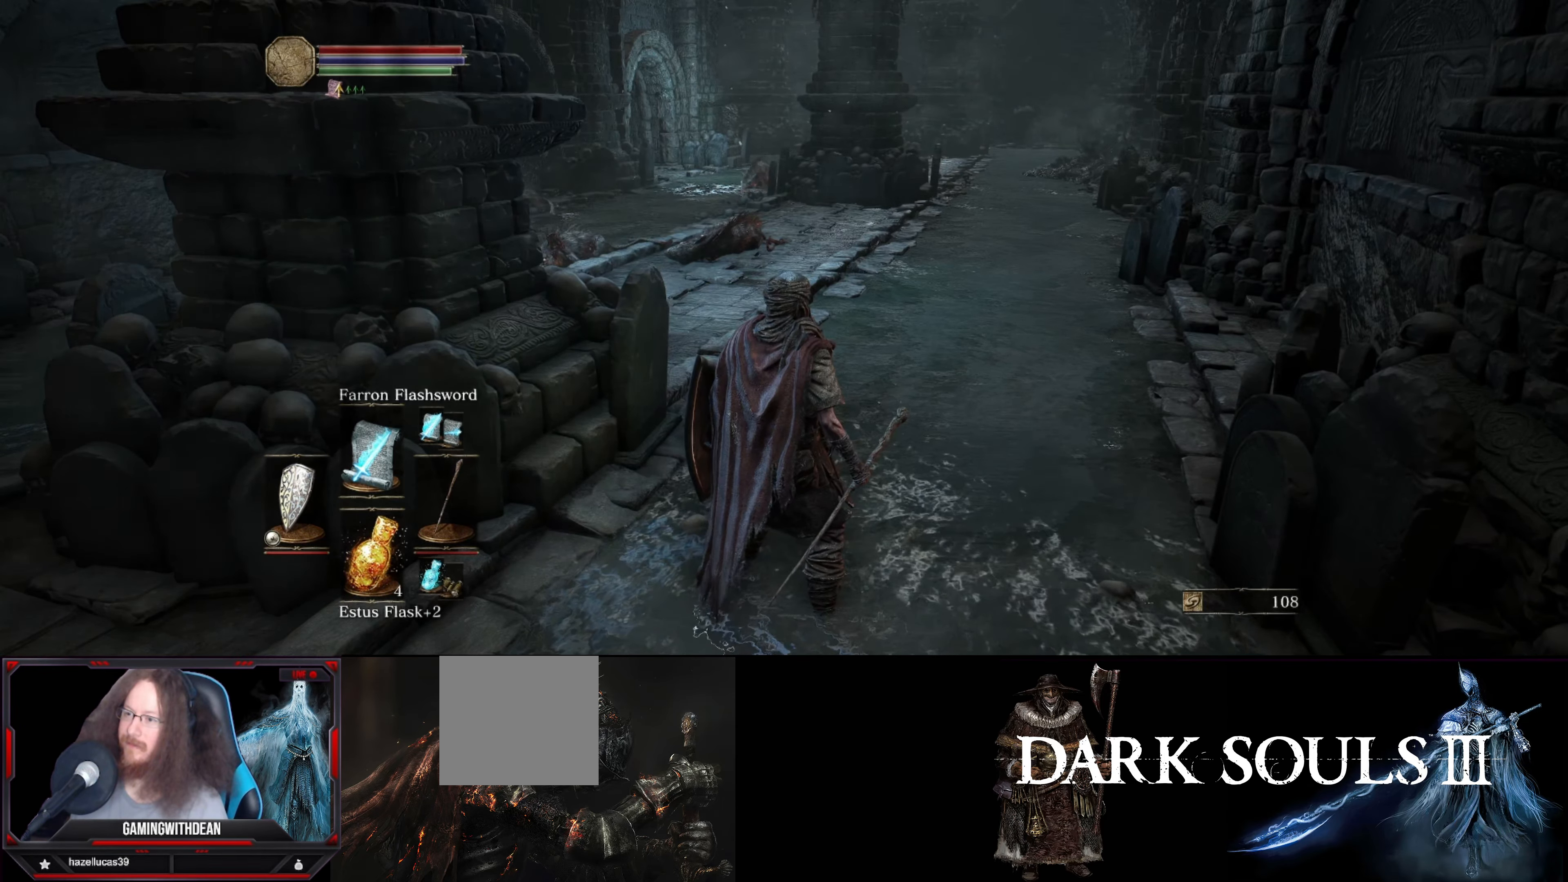
{"buttons": [], "left_stick": "center", "right_stick": "left", "events": [[466, "right_stick", "left"]]}
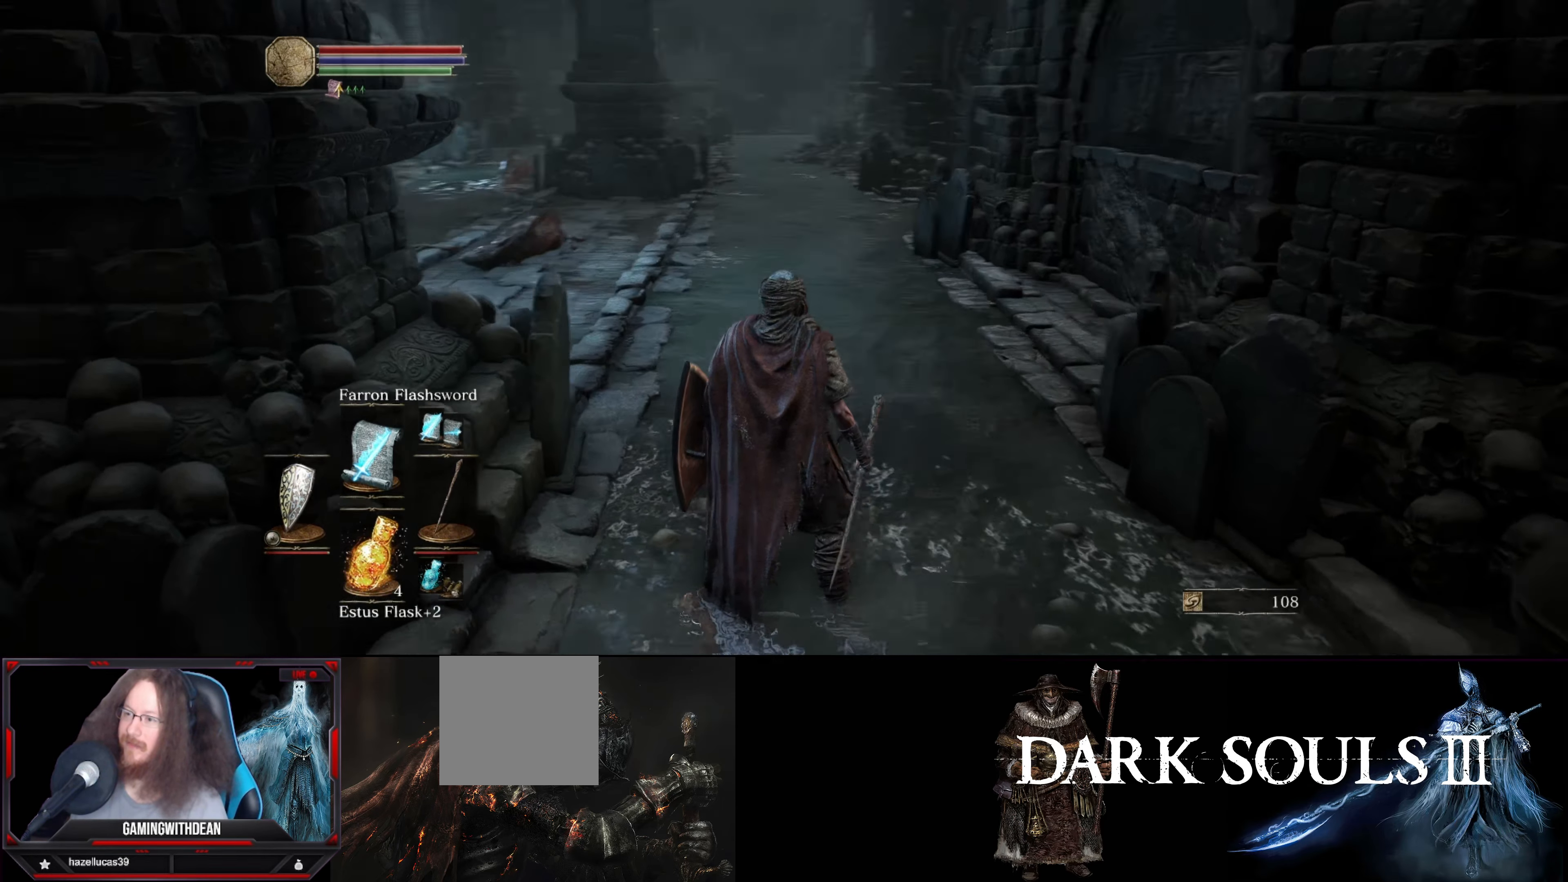
{"buttons": [], "left_stick": "up", "right_stick": "left", "events": [[16, "left_stick", "up"], [216, "left_stick", "center"], [216, "right_stick", "center"], [416, "left_stick", "up"], [500, "right_stick", "left"]]}
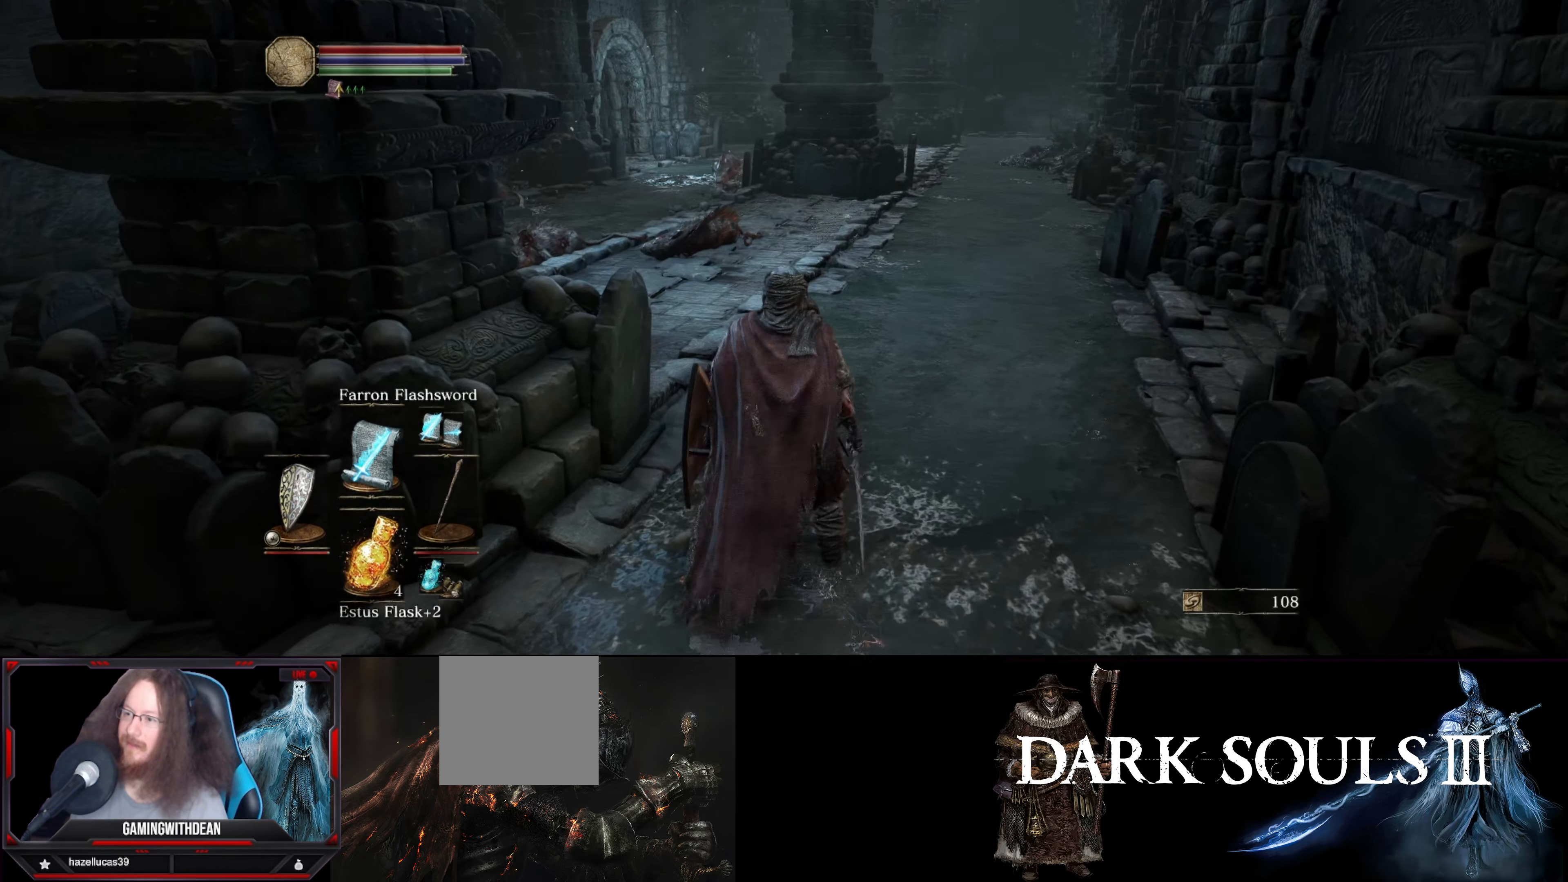
{"buttons": [], "left_stick": "center", "right_stick": "center", "events": [[150, "right_stick", "center"], [183, "left_stick", "center"]]}
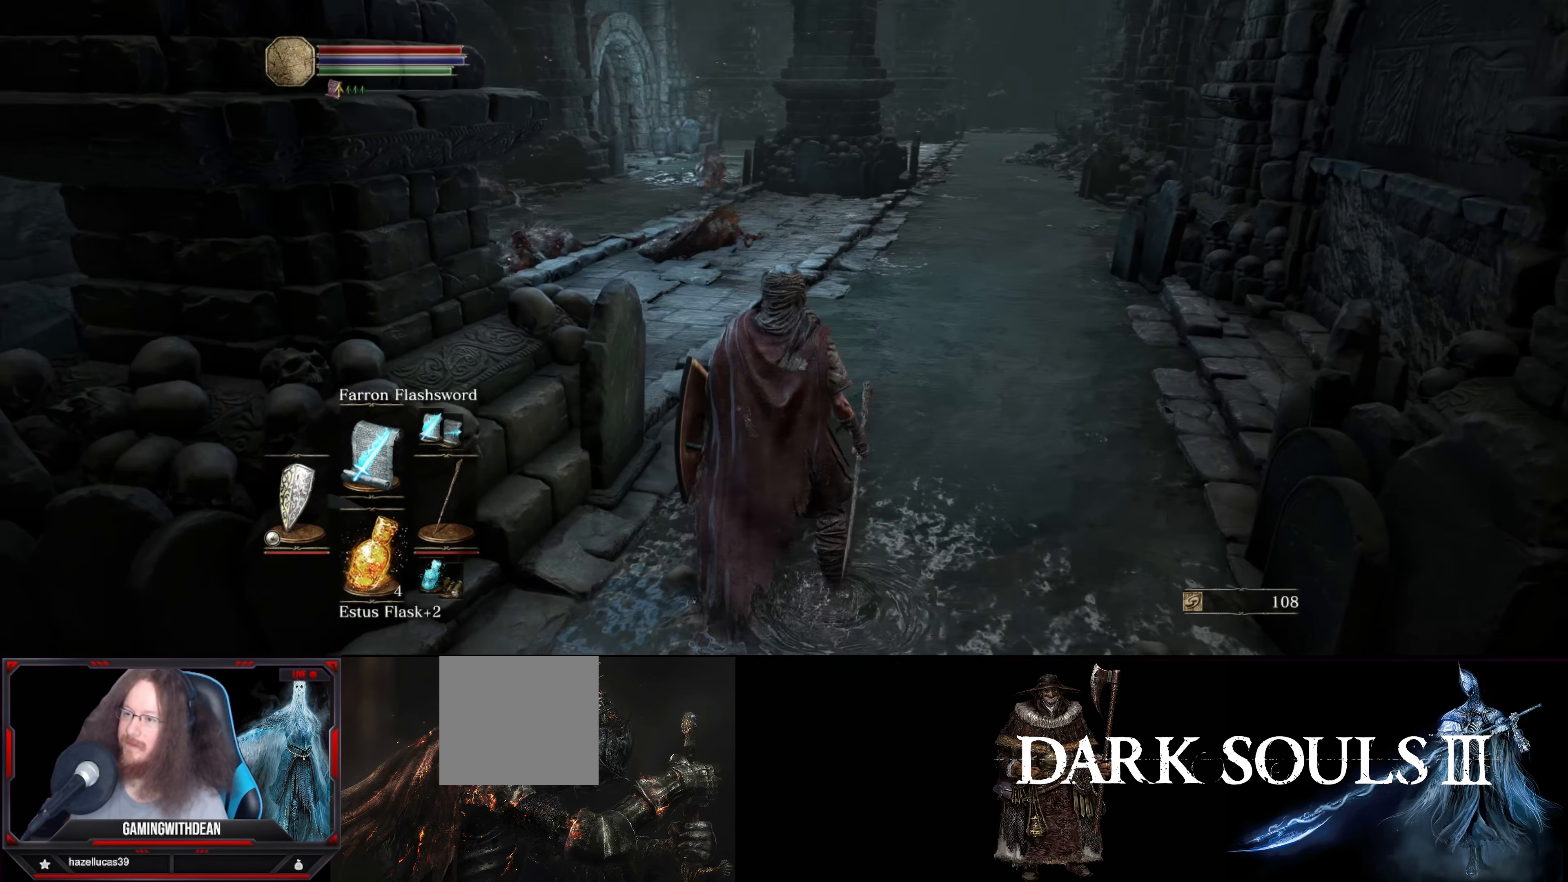
{"buttons": [], "left_stick": "center", "right_stick": "center", "events": []}